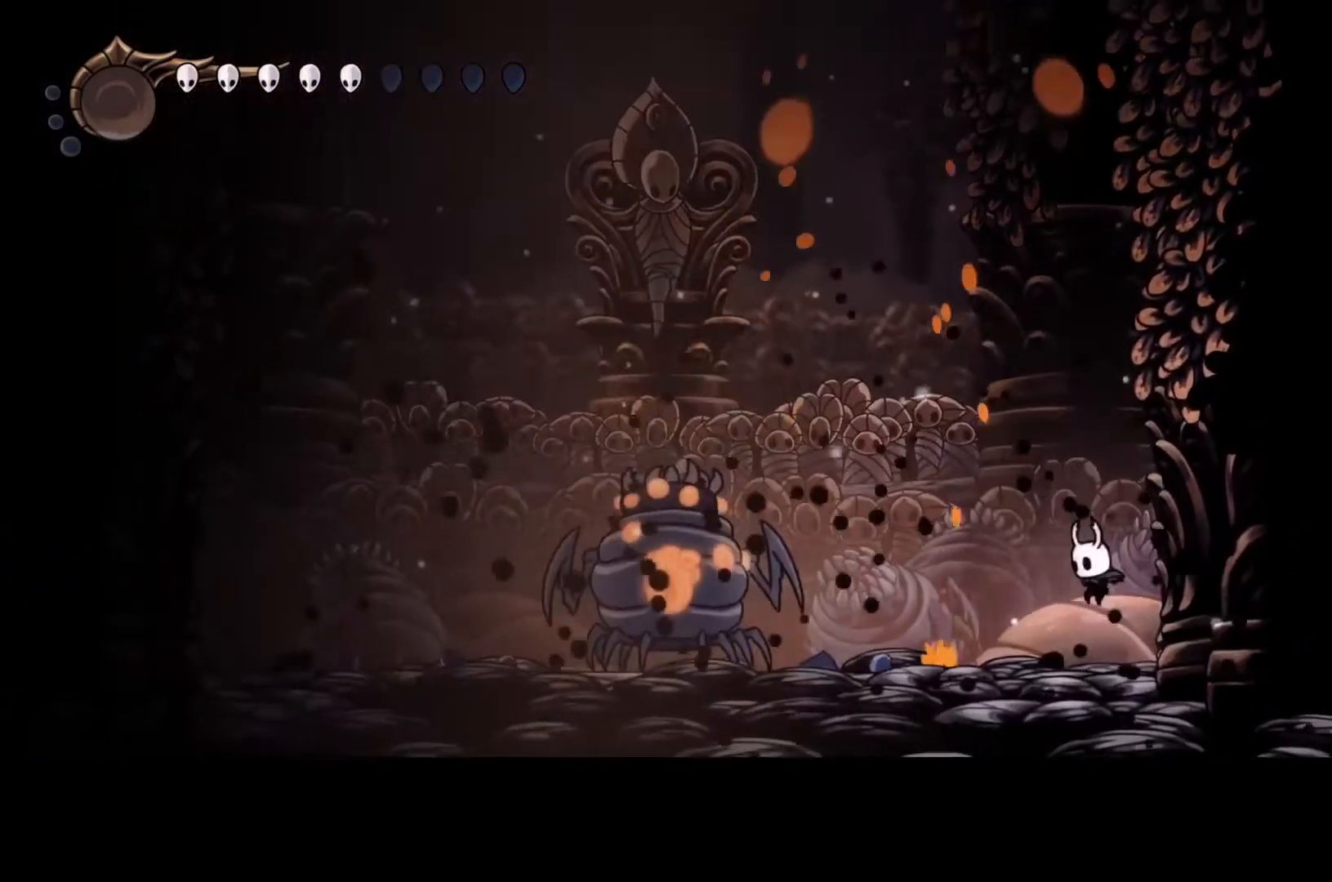
Gameplay with a controller (Xbox layout); each line is a JSON object with the inputs held at the frame after it. "events" lists button and stick changes between this image and that frame as [ms after this image, input, new state], when the widget could be followed in between. Not read: DPAD_DOWN DPAD_LEFT DPAD_RIGHT DPAD_UP L3 R3 TOUCHPAD other_buttons right_stick.
{"buttons": [], "left_stick": "center", "events": [[333, "left_stick", "center"]]}
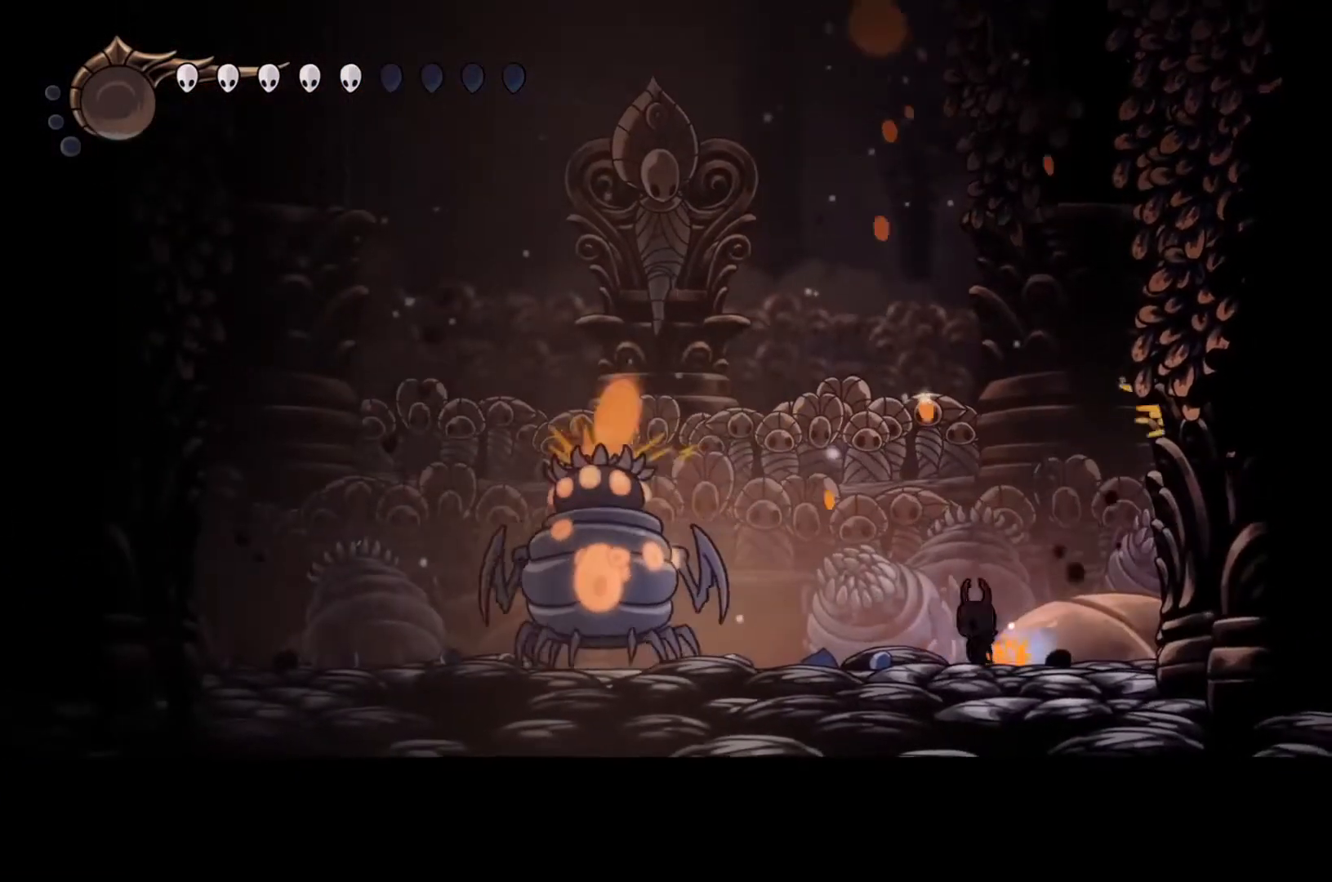
{"buttons": [], "left_stick": "left", "events": [[267, "left_stick", "left"]]}
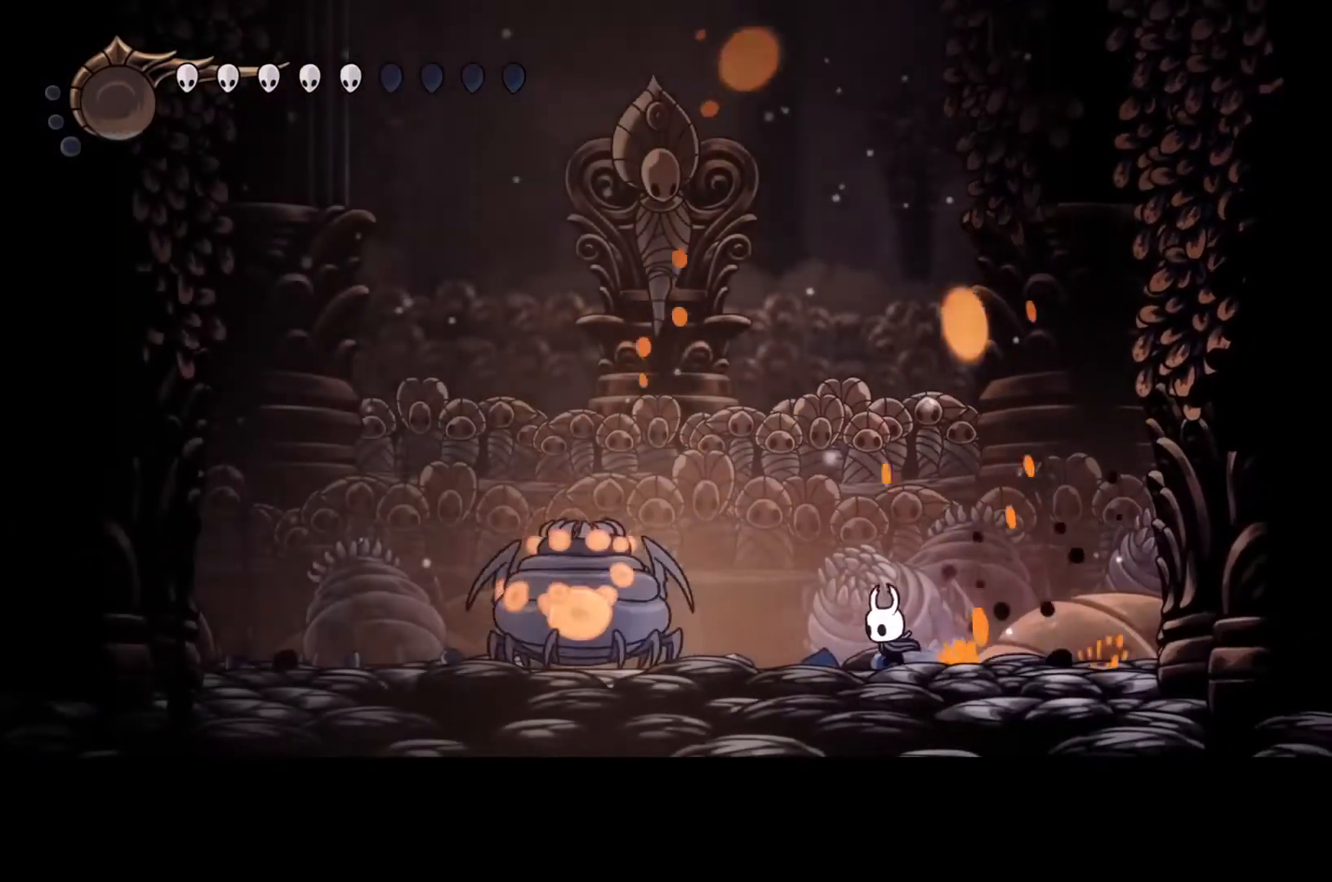
{"buttons": [], "left_stick": "center", "events": [[133, "left_stick", "right"], [300, "left_stick", "left"], [433, "left_stick", "center"]]}
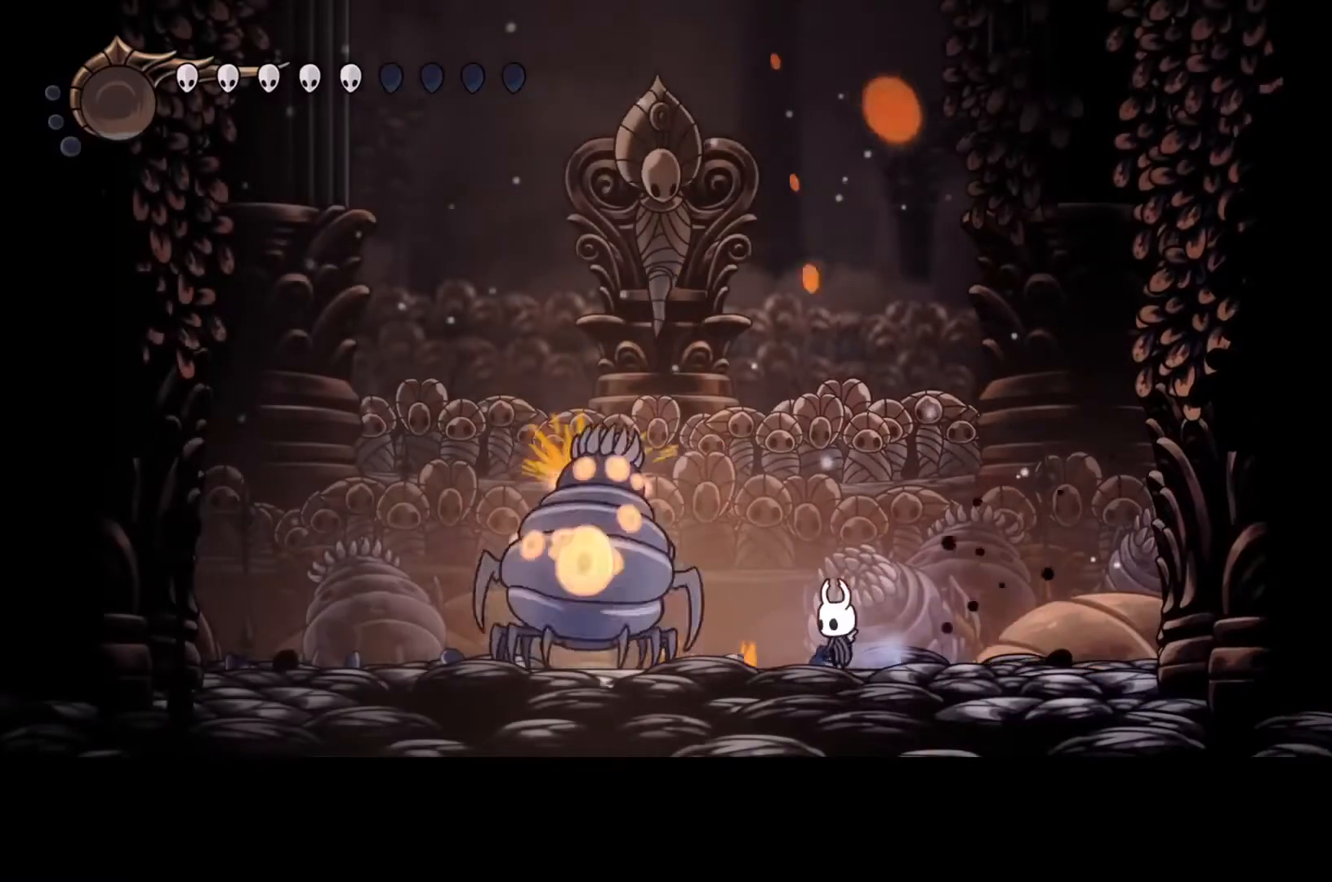
{"buttons": ["A"], "left_stick": "left", "events": [[367, "A", "down"], [400, "left_stick", "left"]]}
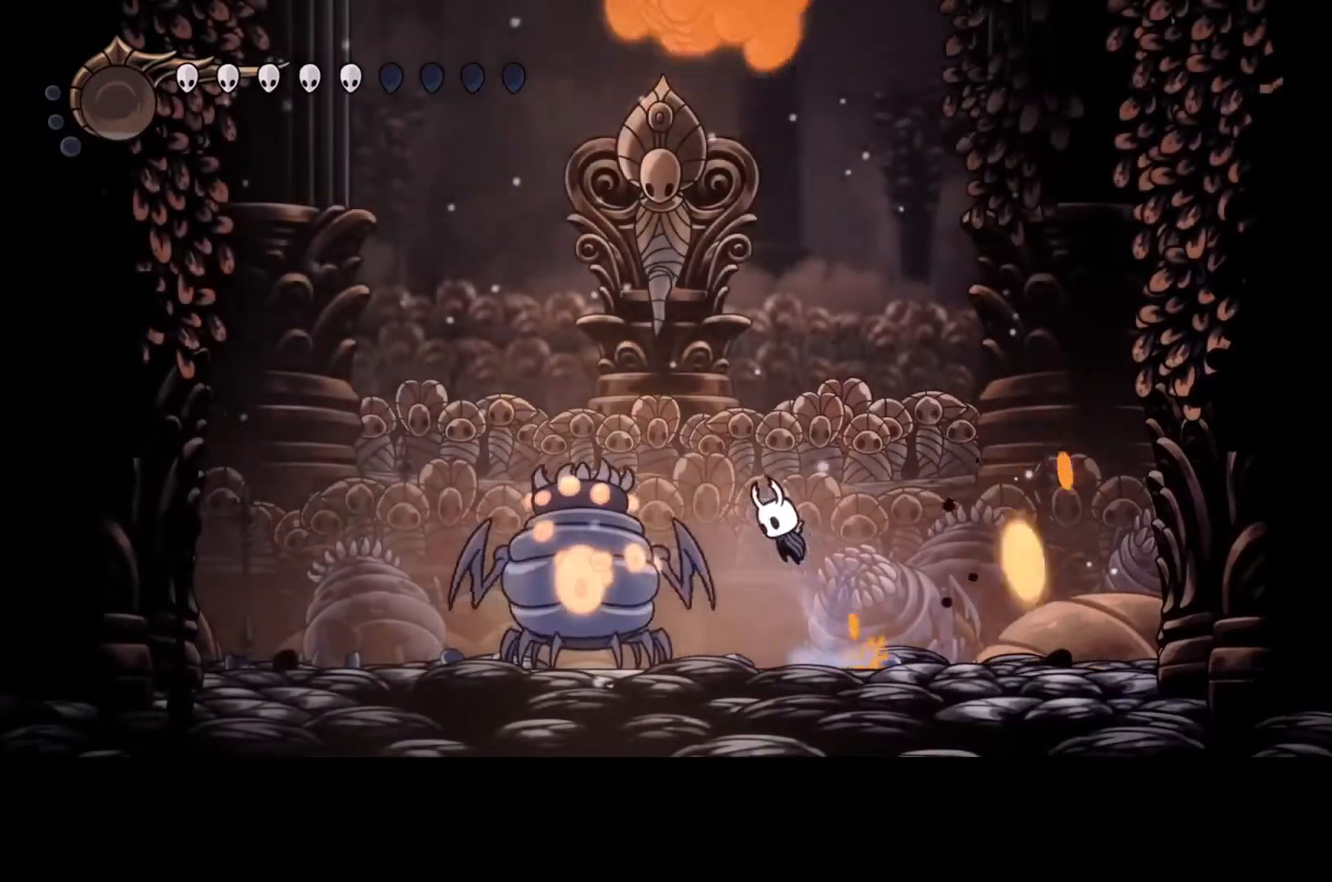
{"buttons": [], "left_stick": "left", "events": [[100, "R2", "down"], [300, "R2", "up"], [333, "A", "up"]]}
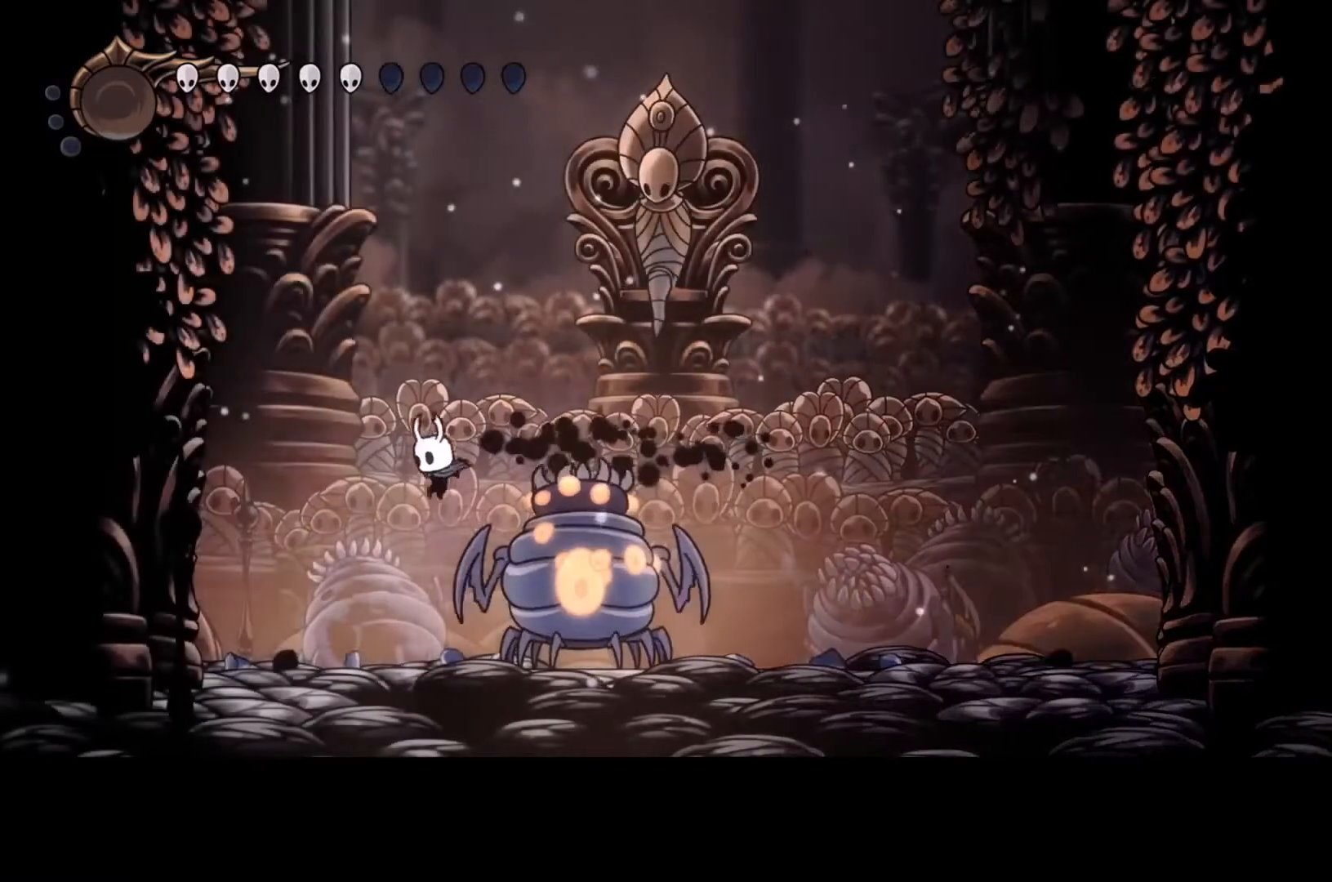
{"buttons": ["A"], "left_stick": "right", "events": [[133, "left_stick", "center"], [333, "A", "down"], [433, "left_stick", "right"]]}
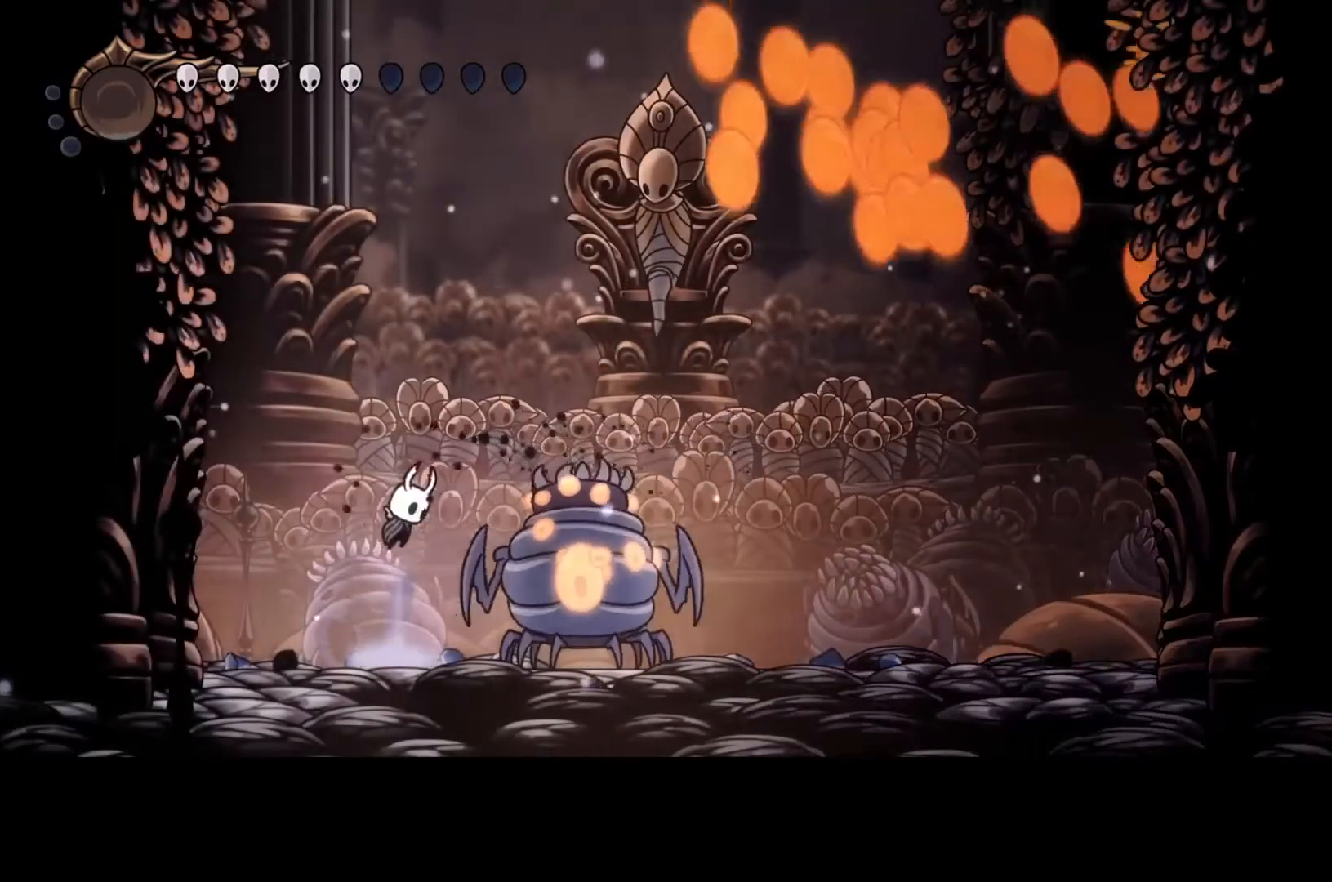
{"buttons": [], "left_stick": "right", "events": [[133, "R2", "down"], [333, "R2", "up"], [433, "A", "up"]]}
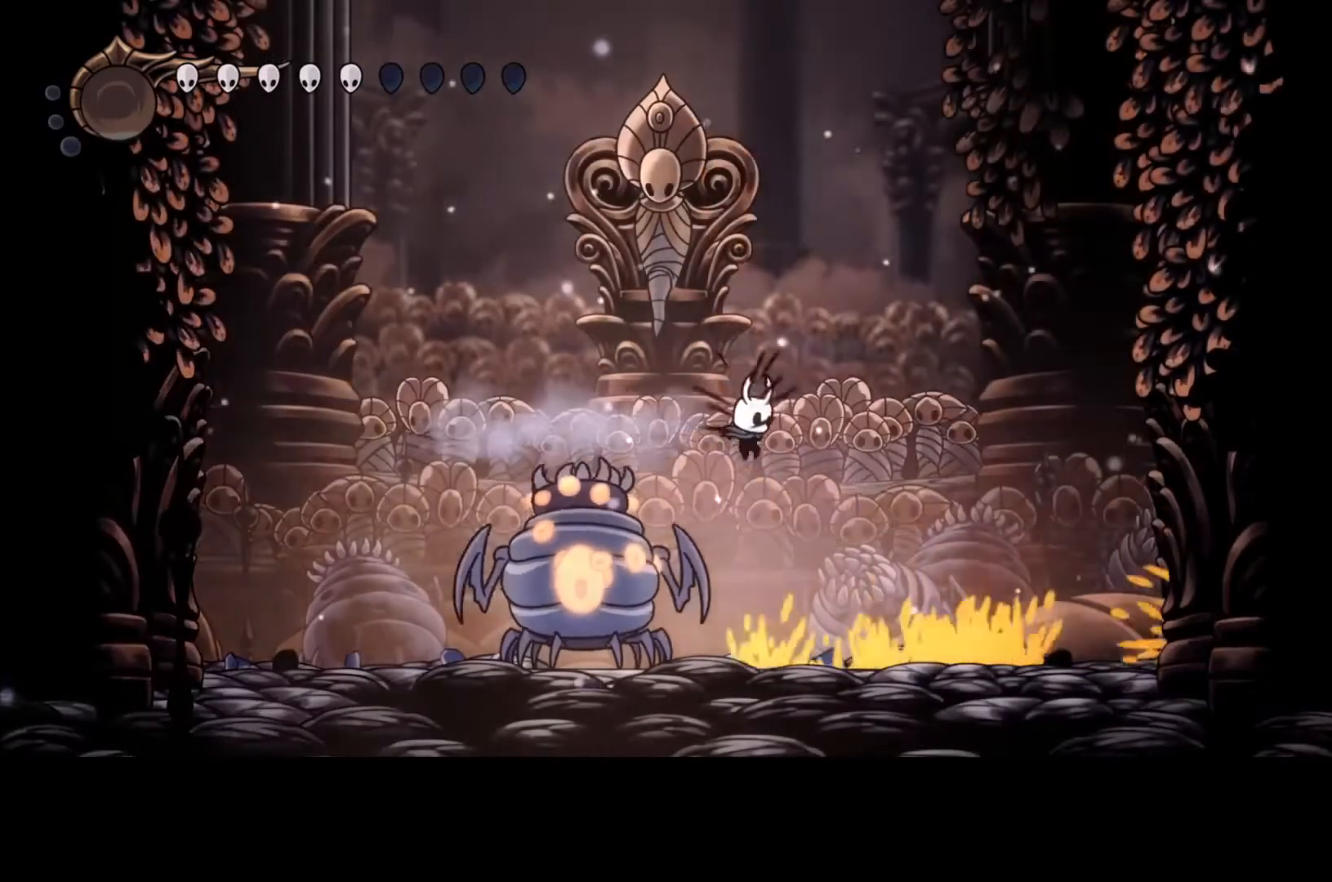
{"buttons": [], "left_stick": "right", "events": []}
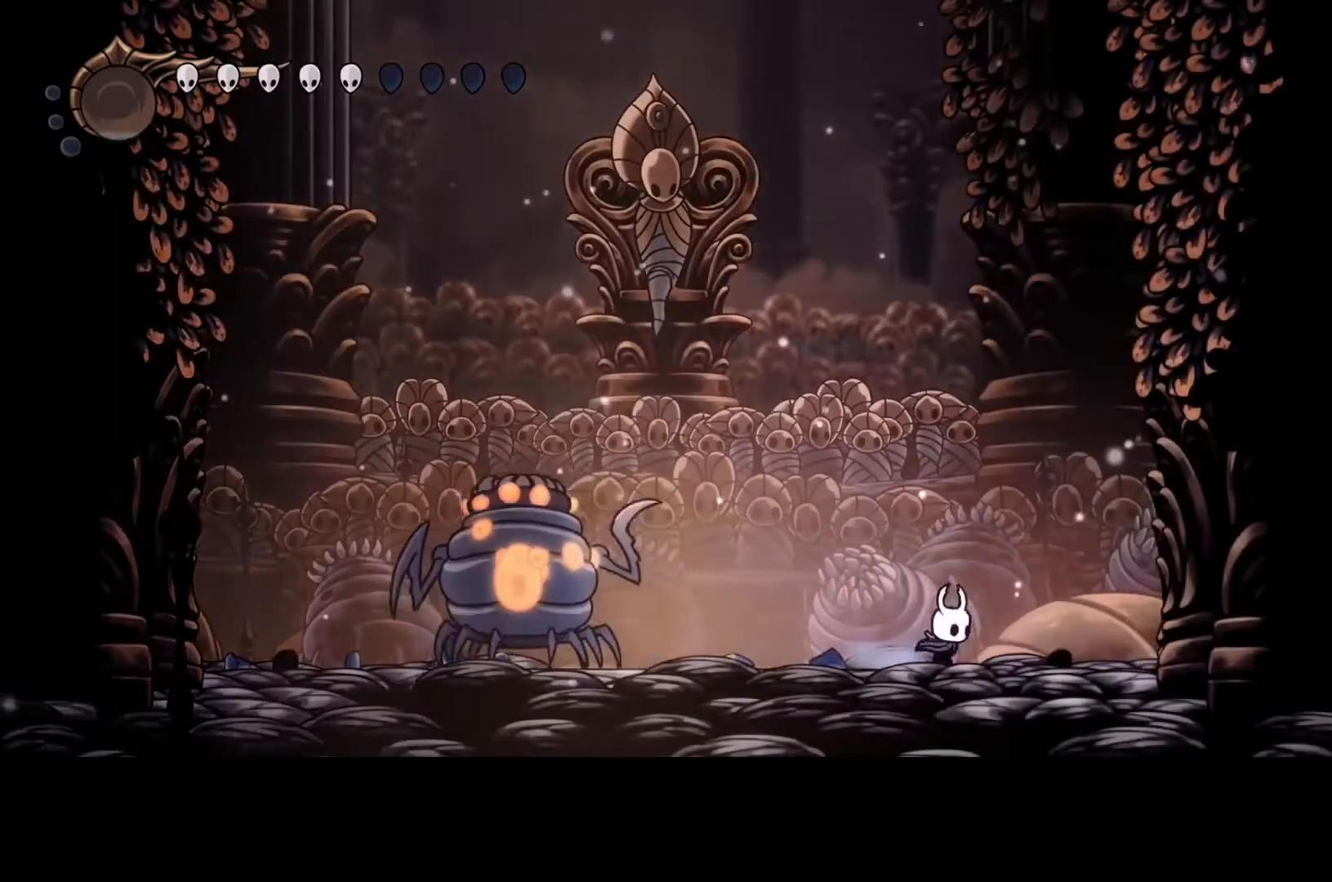
{"buttons": [], "left_stick": "center", "events": [[33, "left_stick", "center"], [367, "left_stick", "left"], [467, "left_stick", "center"]]}
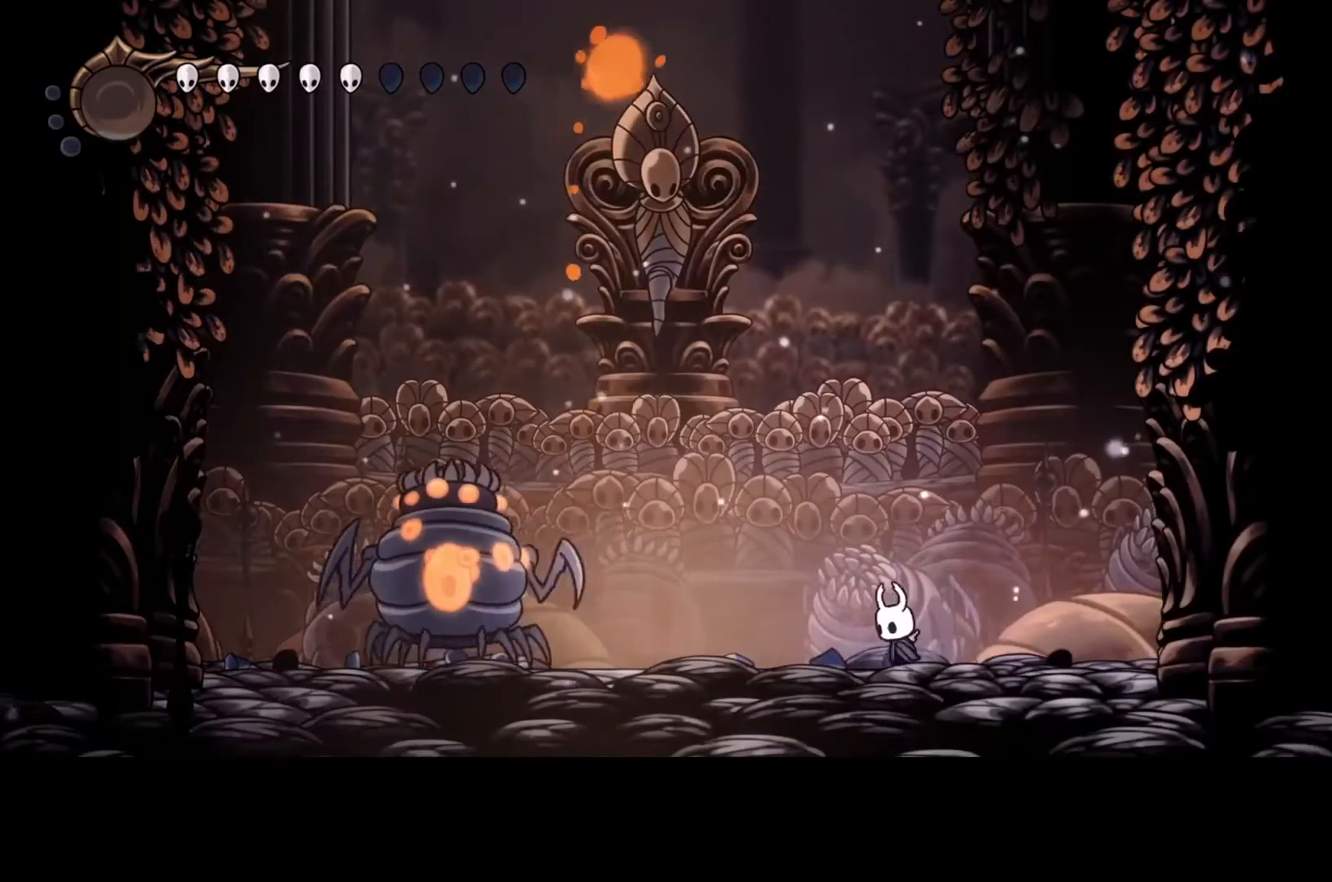
{"buttons": [], "left_stick": "left", "events": [[167, "left_stick", "right"], [367, "left_stick", "center"], [433, "left_stick", "left"]]}
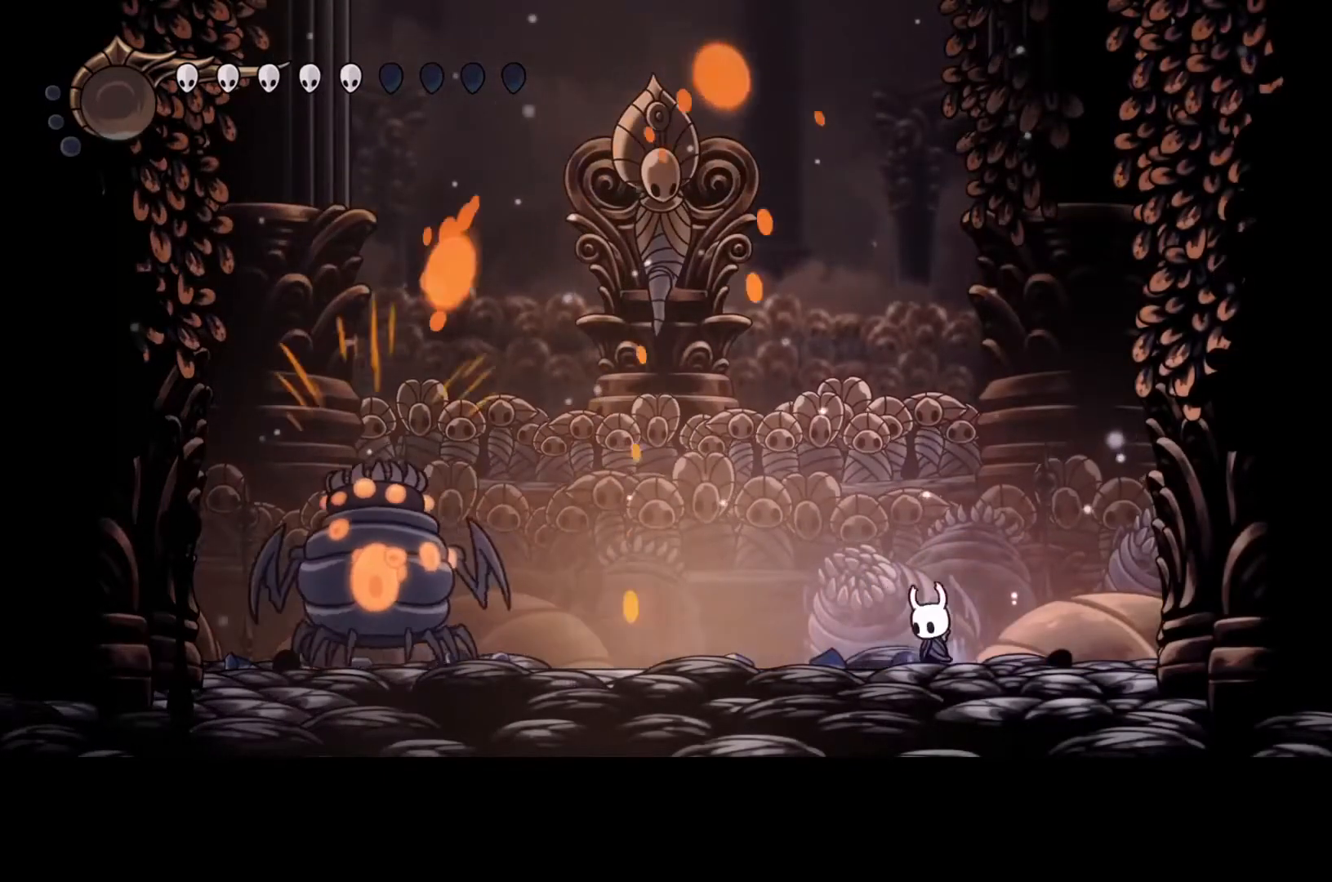
{"buttons": [], "left_stick": "center", "events": [[100, "left_stick", "center"], [200, "left_stick", "right"], [433, "left_stick", "center"]]}
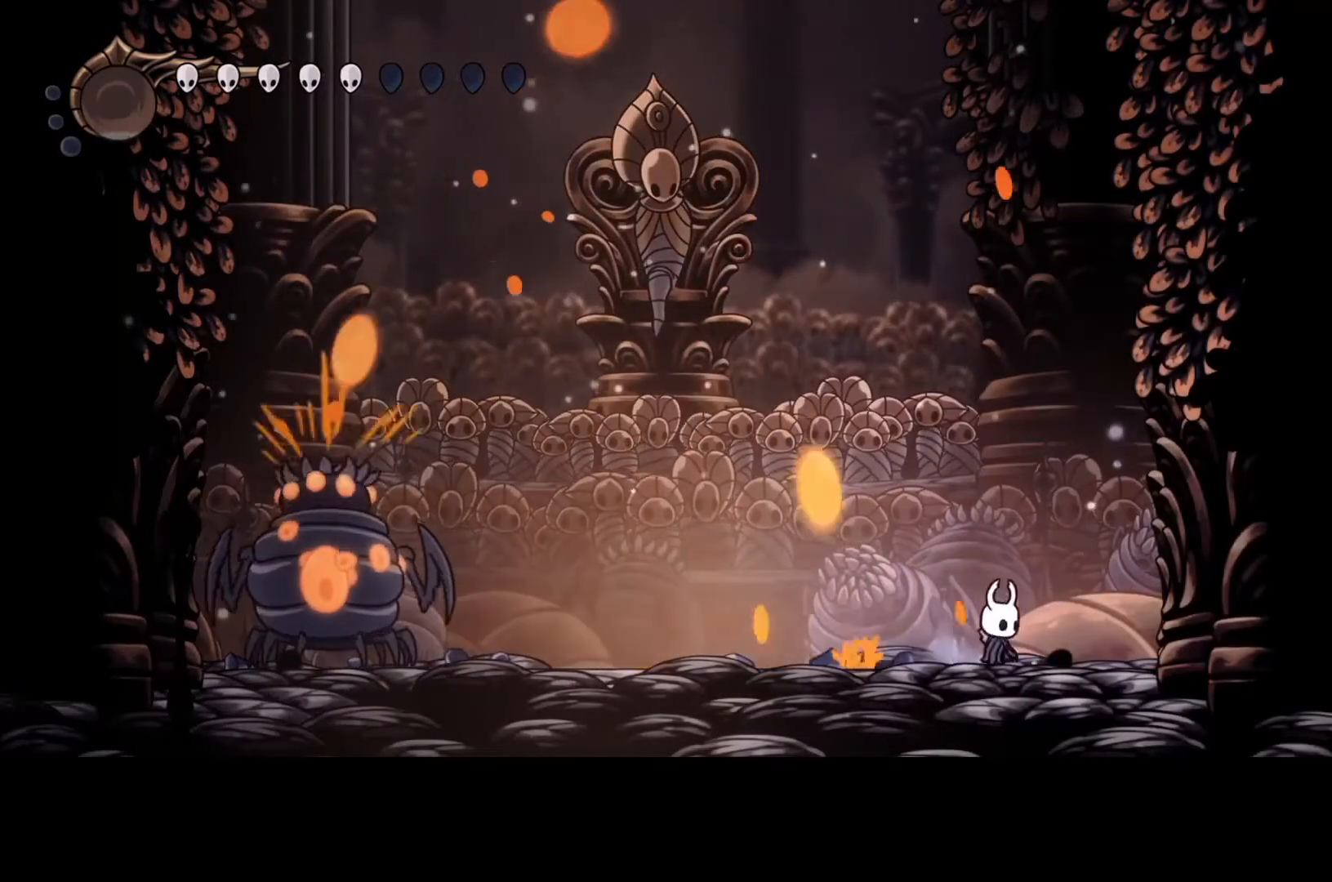
{"buttons": [], "left_stick": "center", "events": [[67, "left_stick", "left"], [167, "left_stick", "center"], [267, "left_stick", "right"], [467, "left_stick", "center"]]}
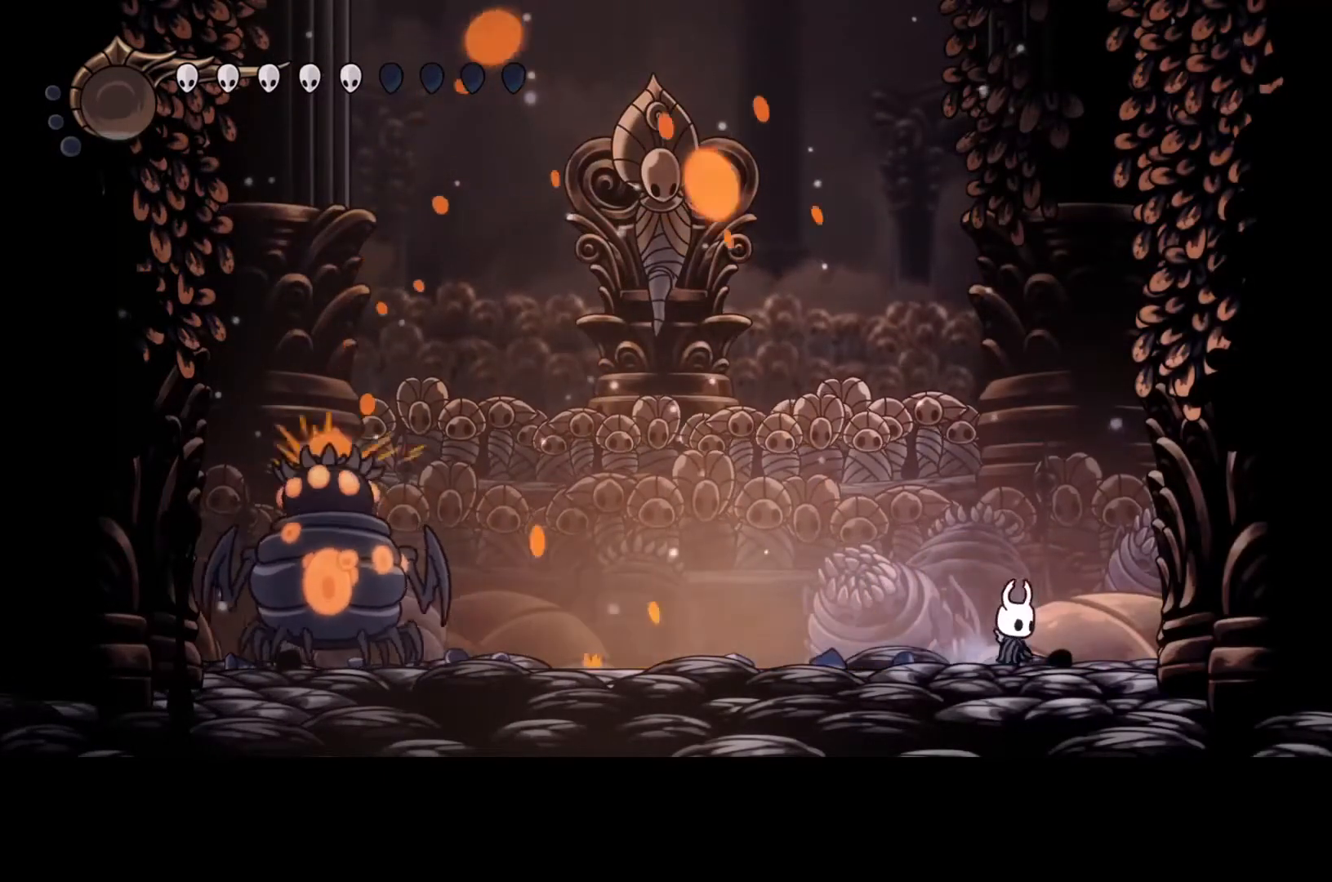
{"buttons": [], "left_stick": "up-left", "events": [[133, "left_stick", "right"], [300, "left_stick", "center"], [433, "left_stick", "up-left"]]}
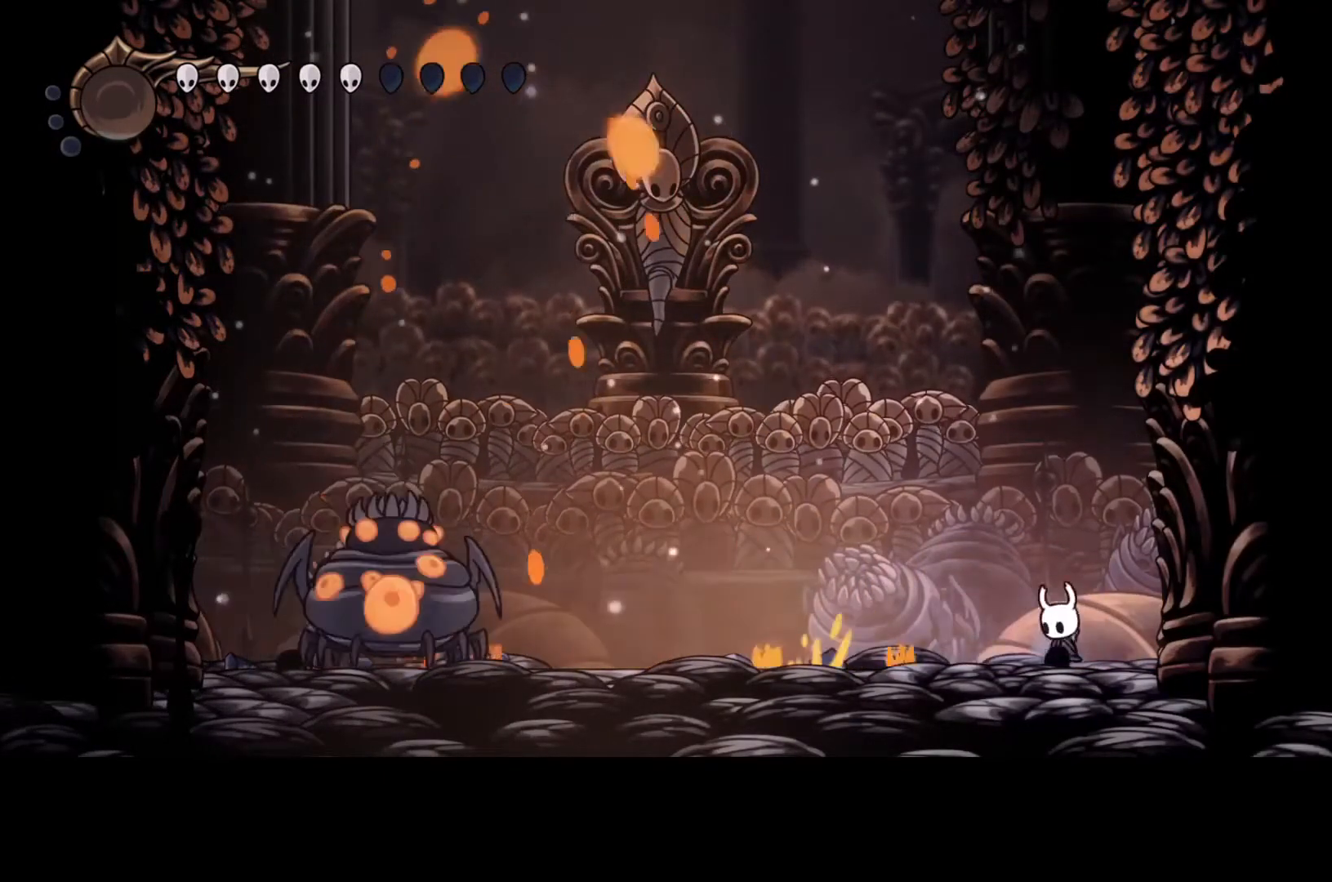
{"buttons": [], "left_stick": "left", "events": [[100, "left_stick", "center"], [433, "left_stick", "left"]]}
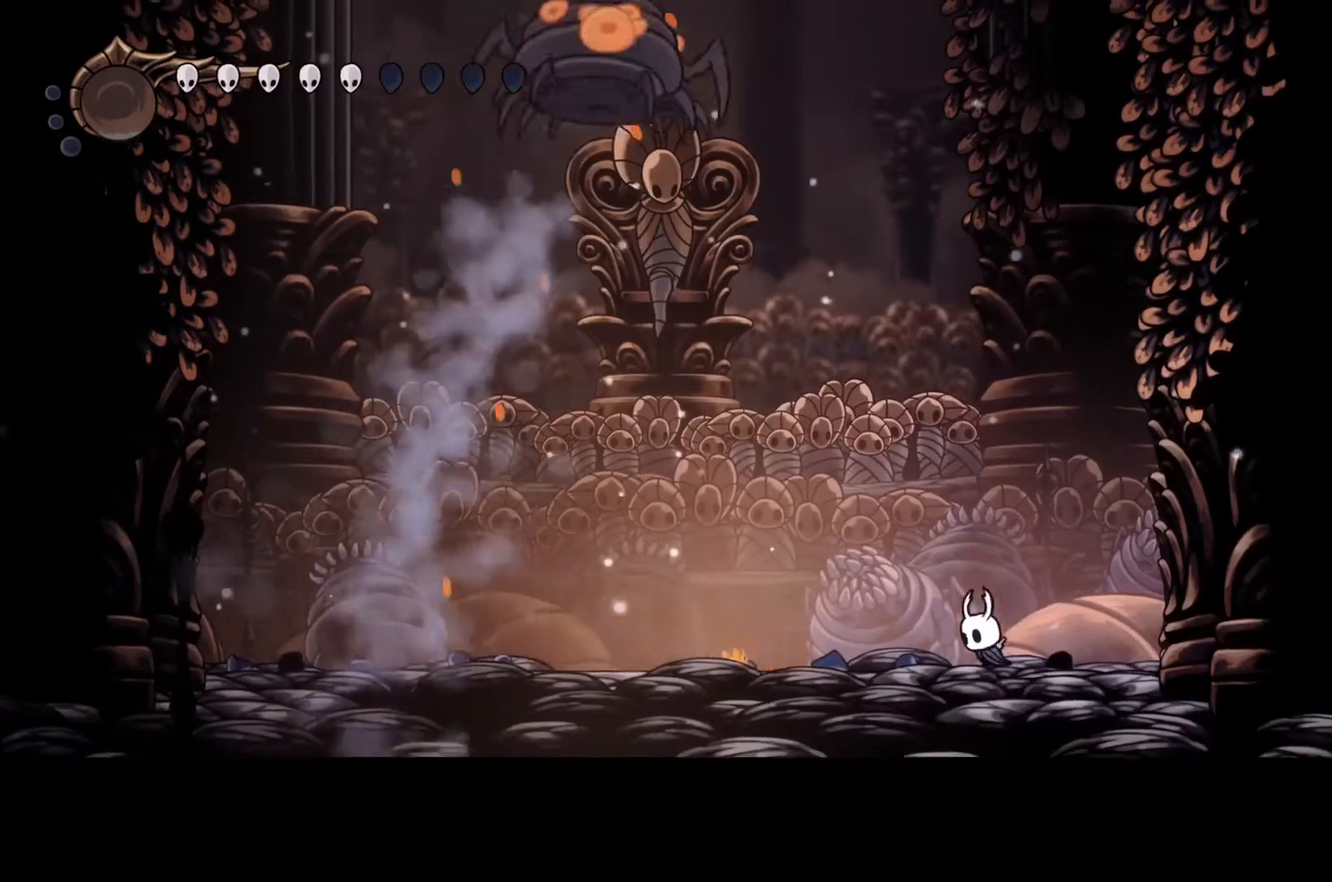
{"buttons": [], "left_stick": "left", "events": [[200, "R2", "down"], [367, "R2", "up"]]}
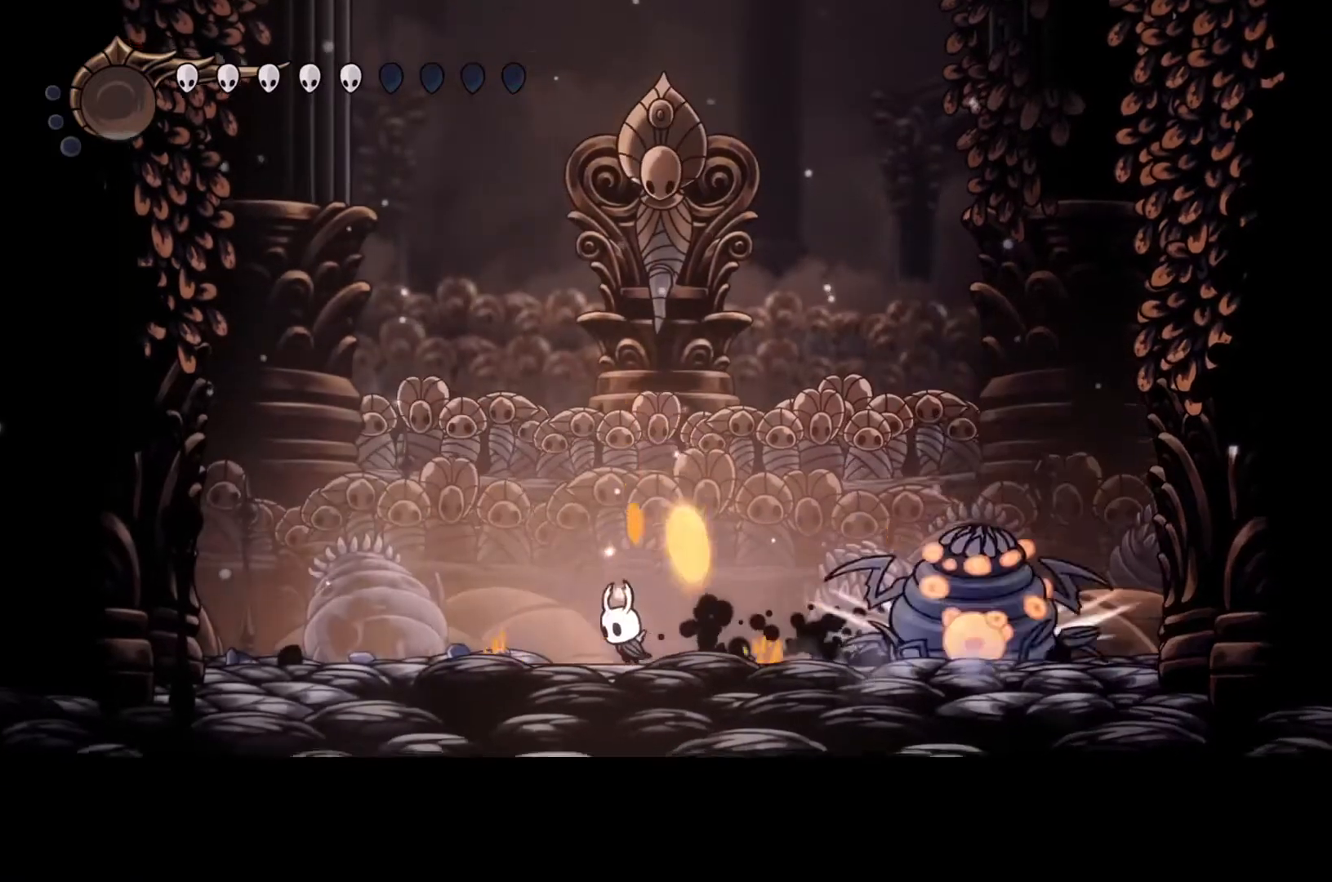
{"buttons": ["Y"], "left_stick": "center", "events": [[167, "left_stick", "right"], [267, "Y", "down"], [267, "left_stick", "center"]]}
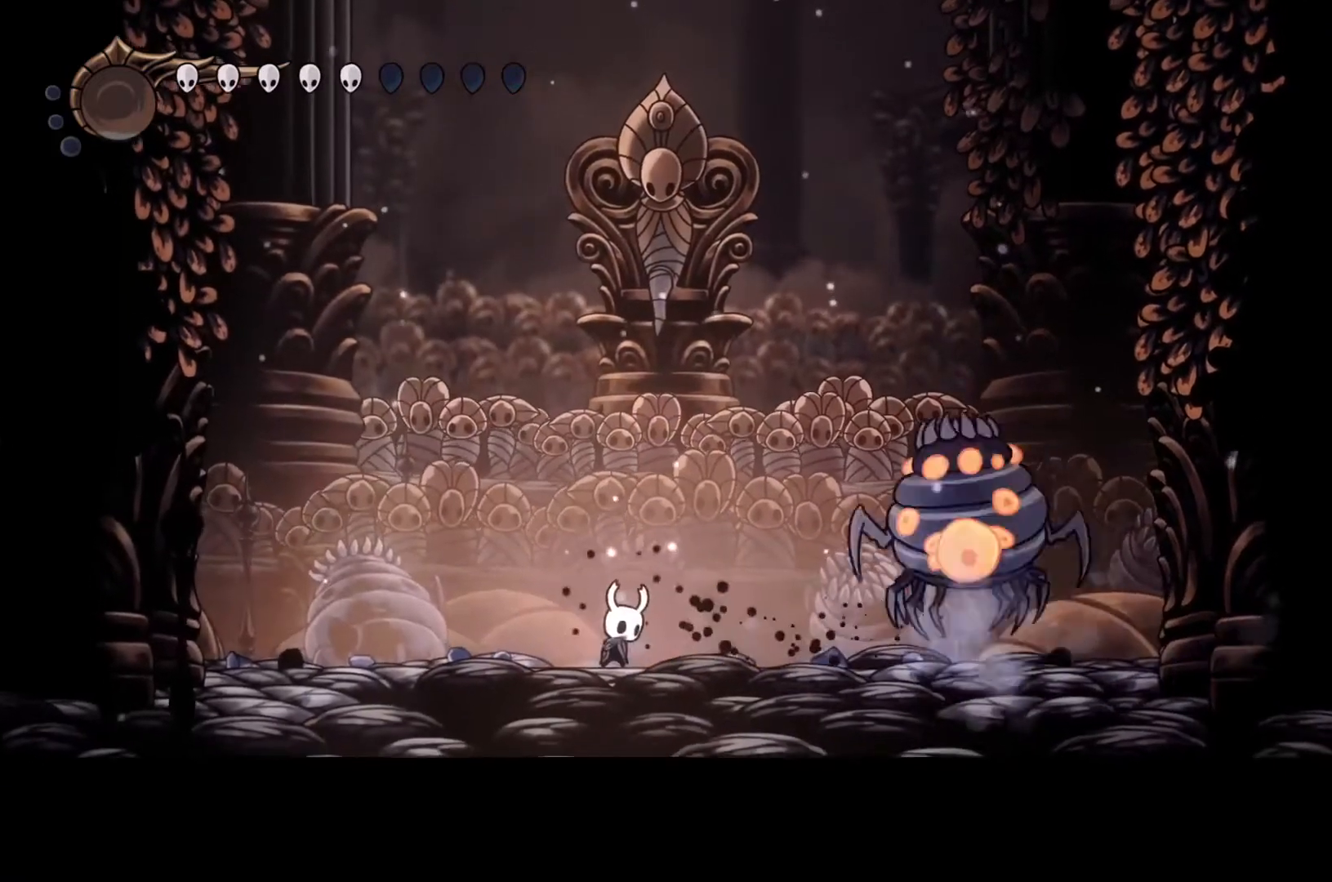
{"buttons": ["Y"], "left_stick": "center", "events": []}
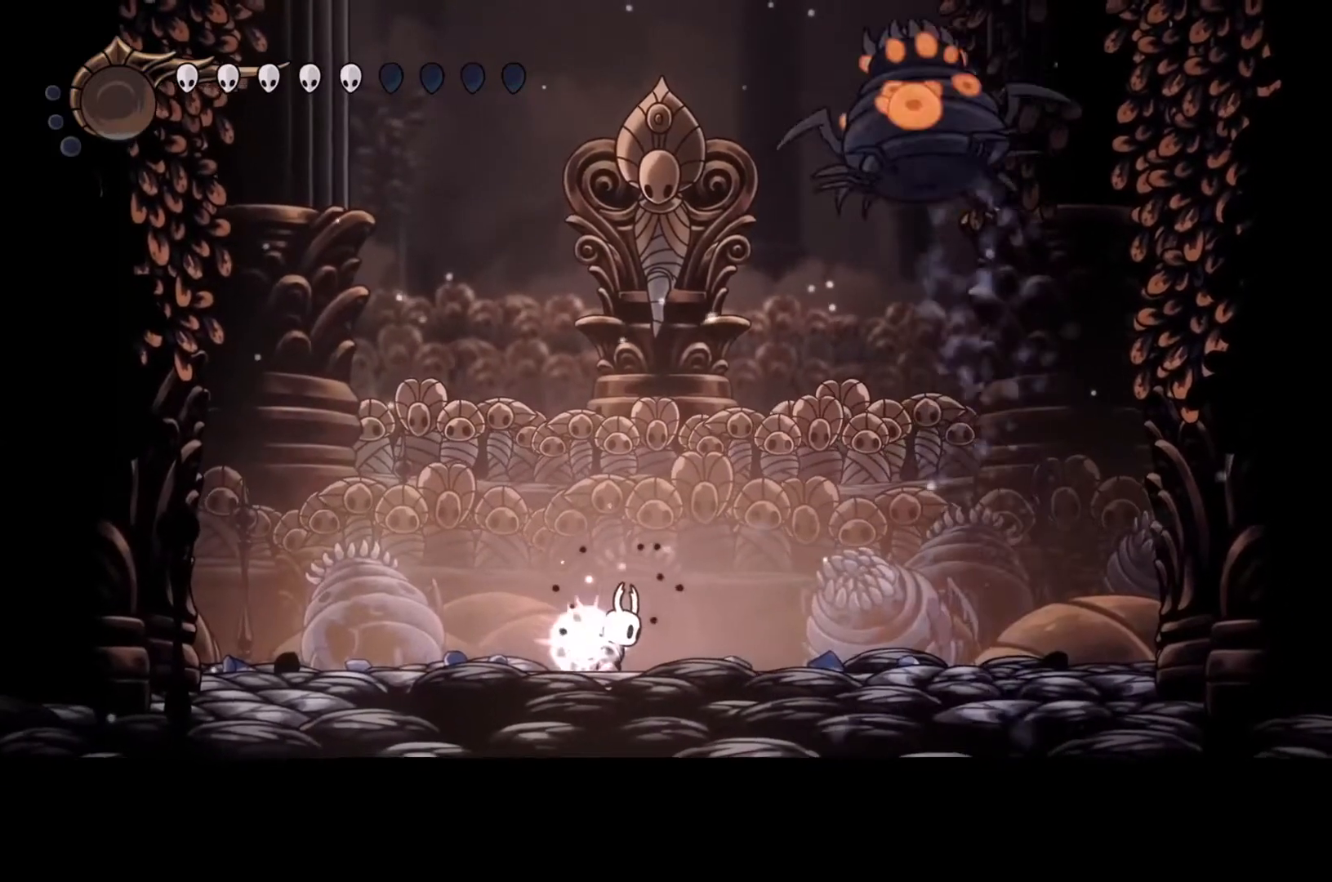
{"buttons": ["Y"], "left_stick": "center", "events": []}
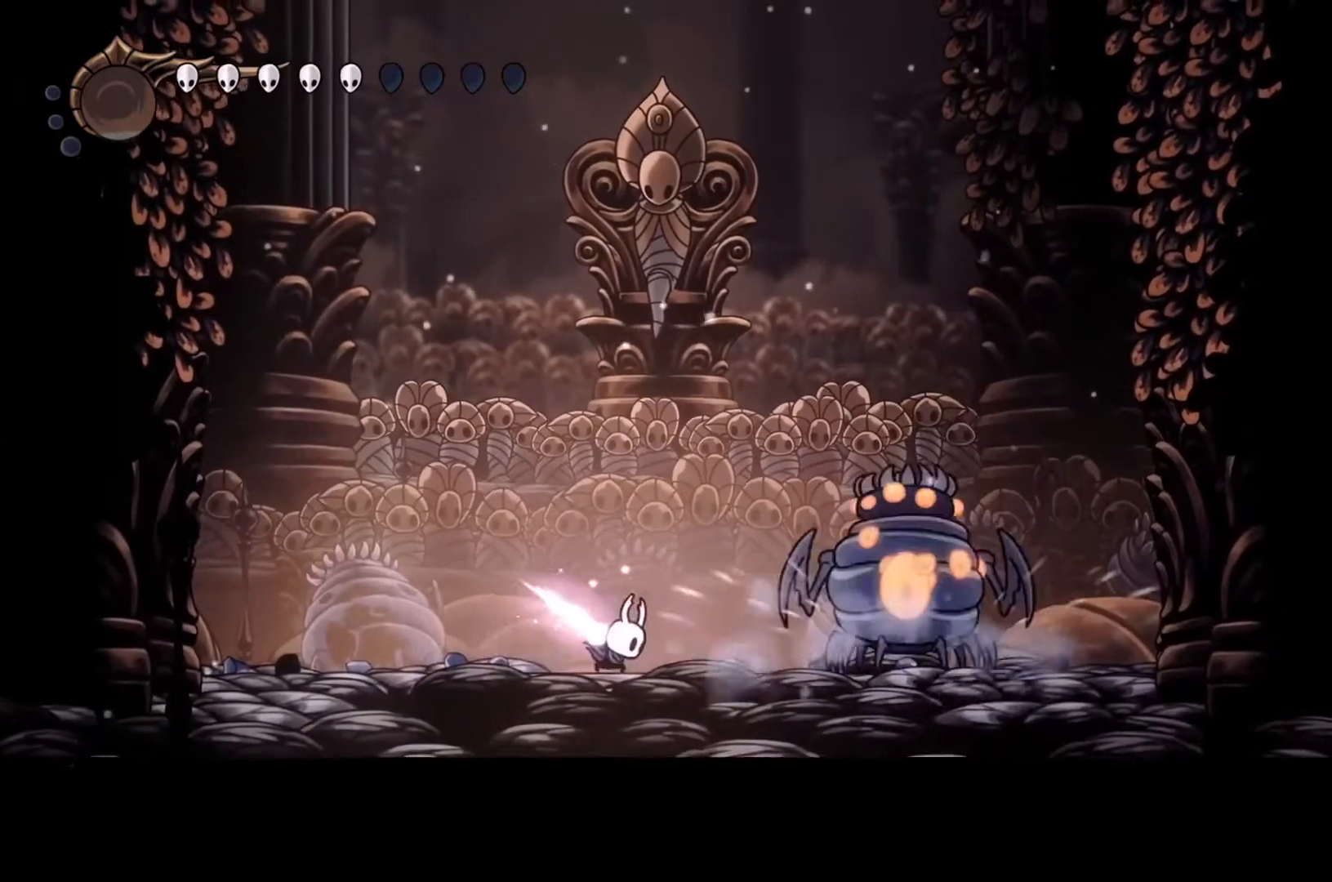
{"buttons": [], "left_stick": "left", "events": [[400, "left_stick", "left"], [467, "Y", "up"]]}
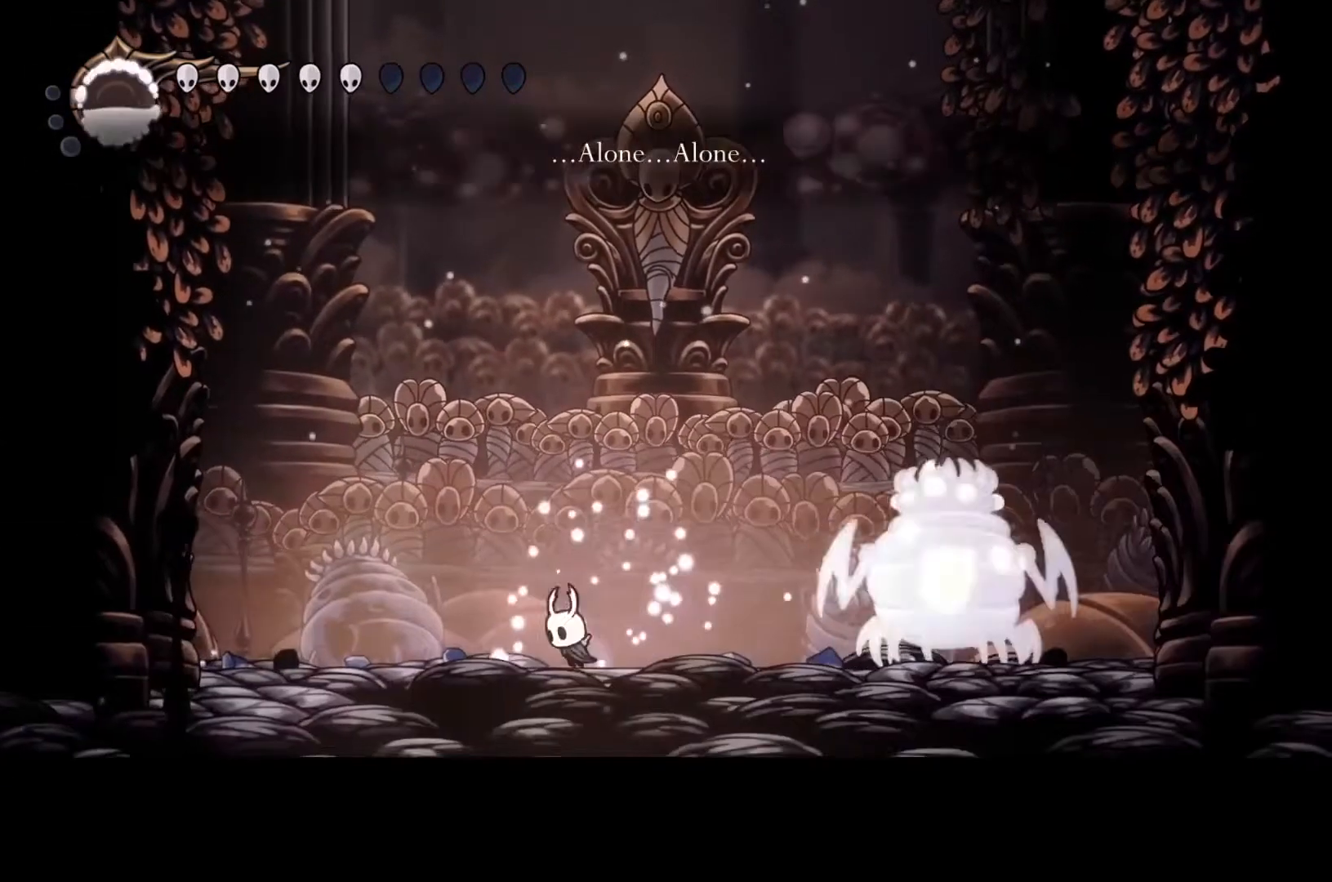
{"buttons": [], "left_stick": "left", "events": []}
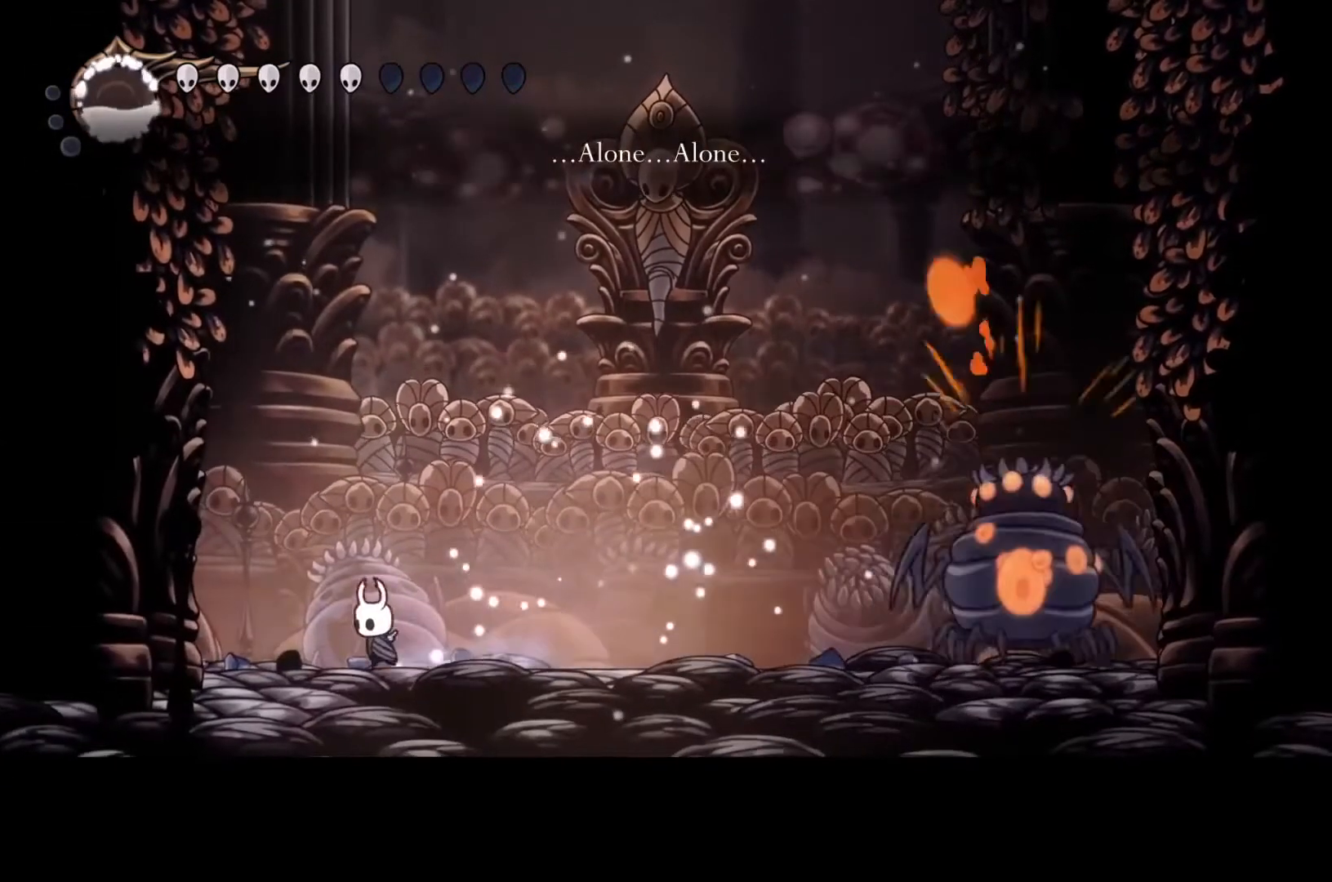
{"buttons": ["B"], "left_stick": "center", "events": [[33, "B", "down"], [100, "left_stick", "center"]]}
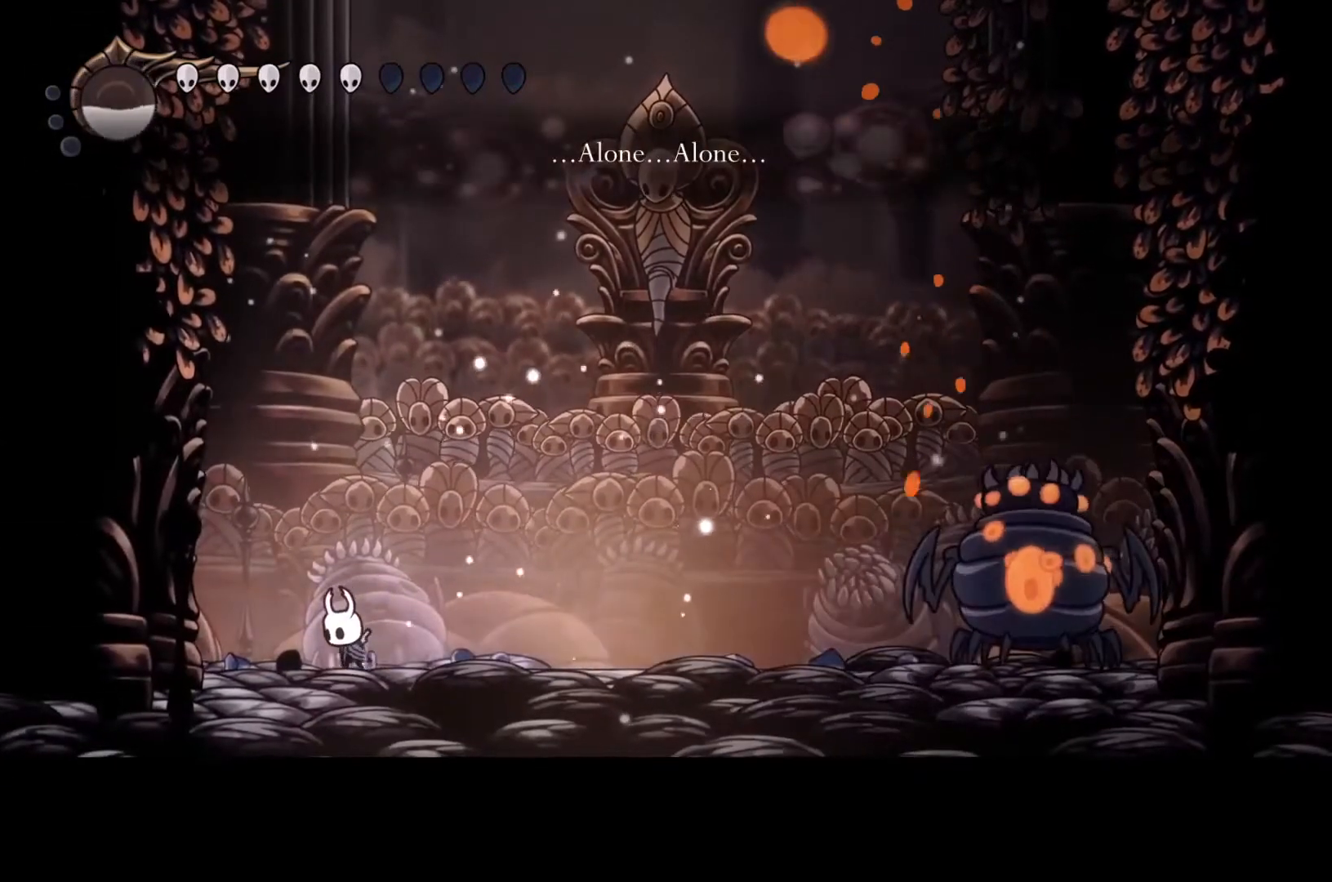
{"buttons": ["B"], "left_stick": "center", "events": []}
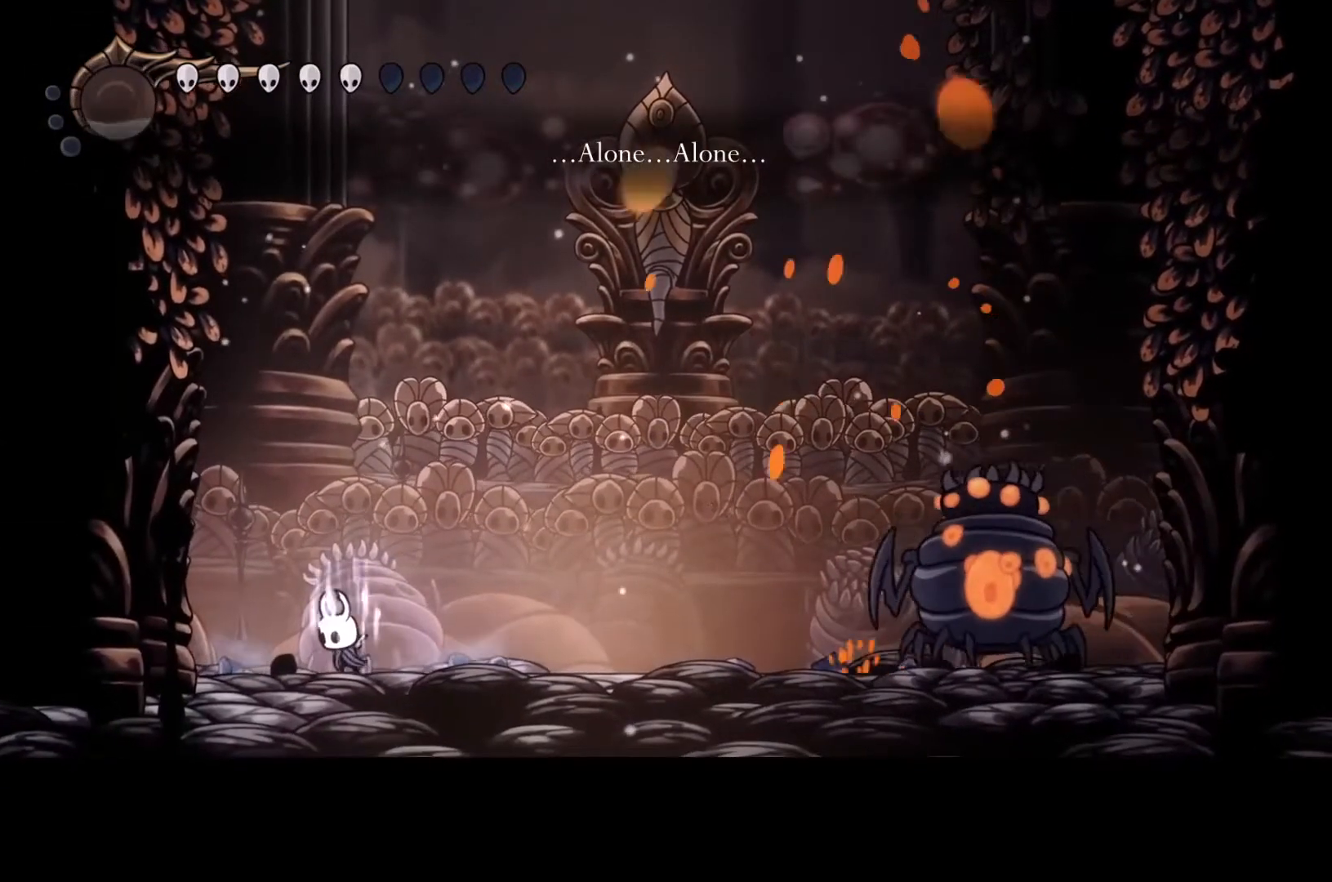
{"buttons": ["B"], "left_stick": "center", "events": []}
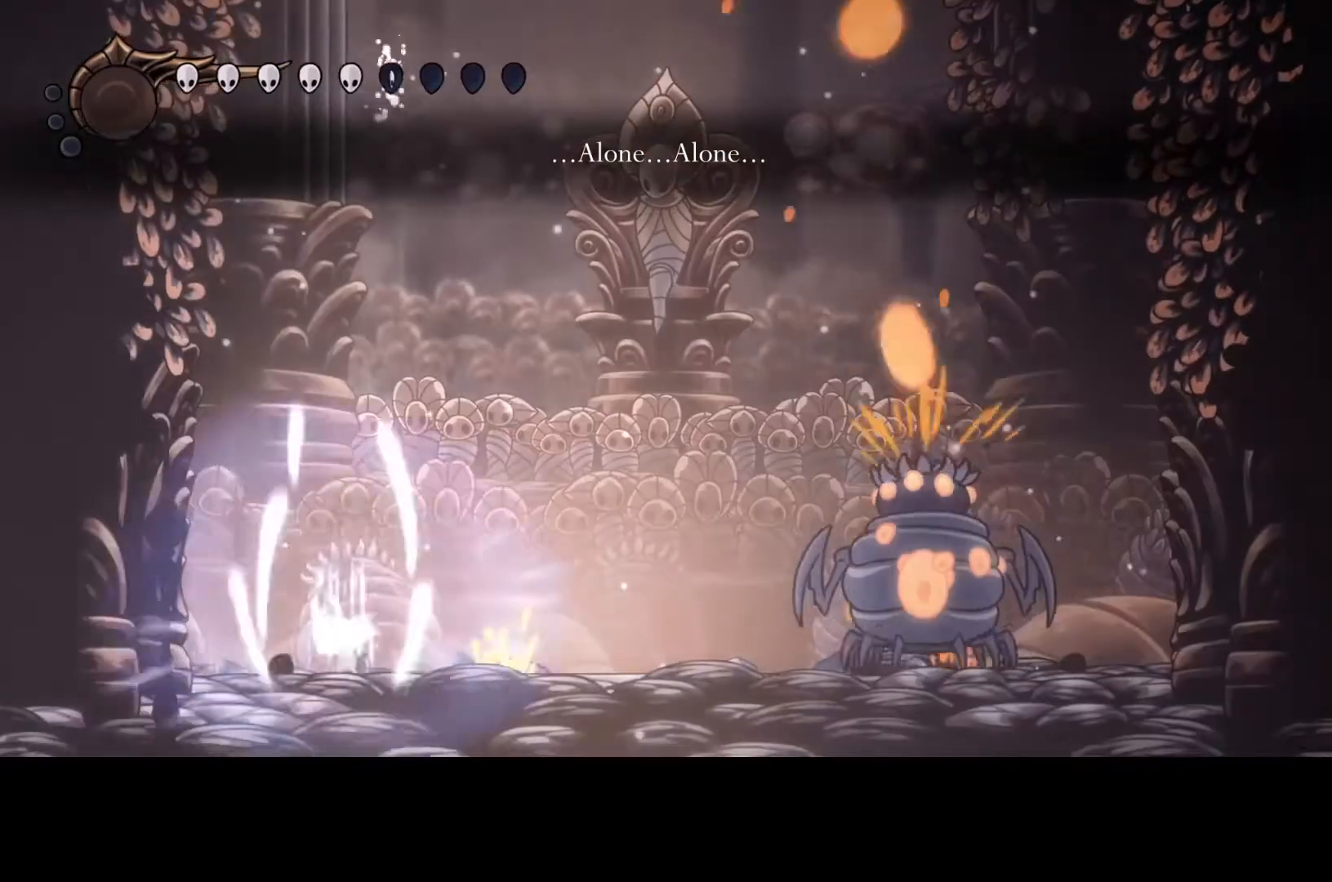
{"buttons": [], "left_stick": "right", "events": [[500, "B", "up"], [500, "left_stick", "right"]]}
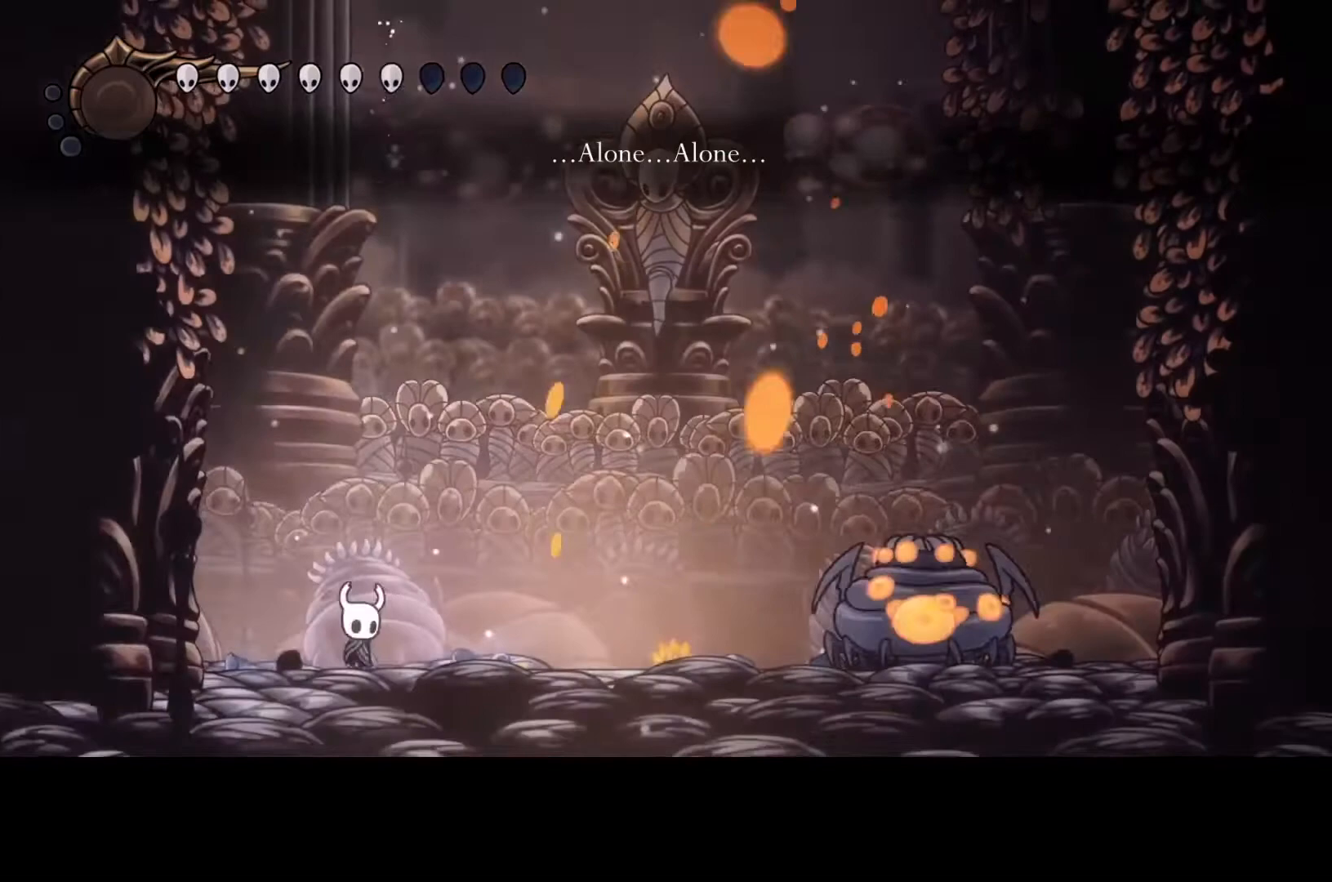
{"buttons": [], "left_stick": "right", "events": []}
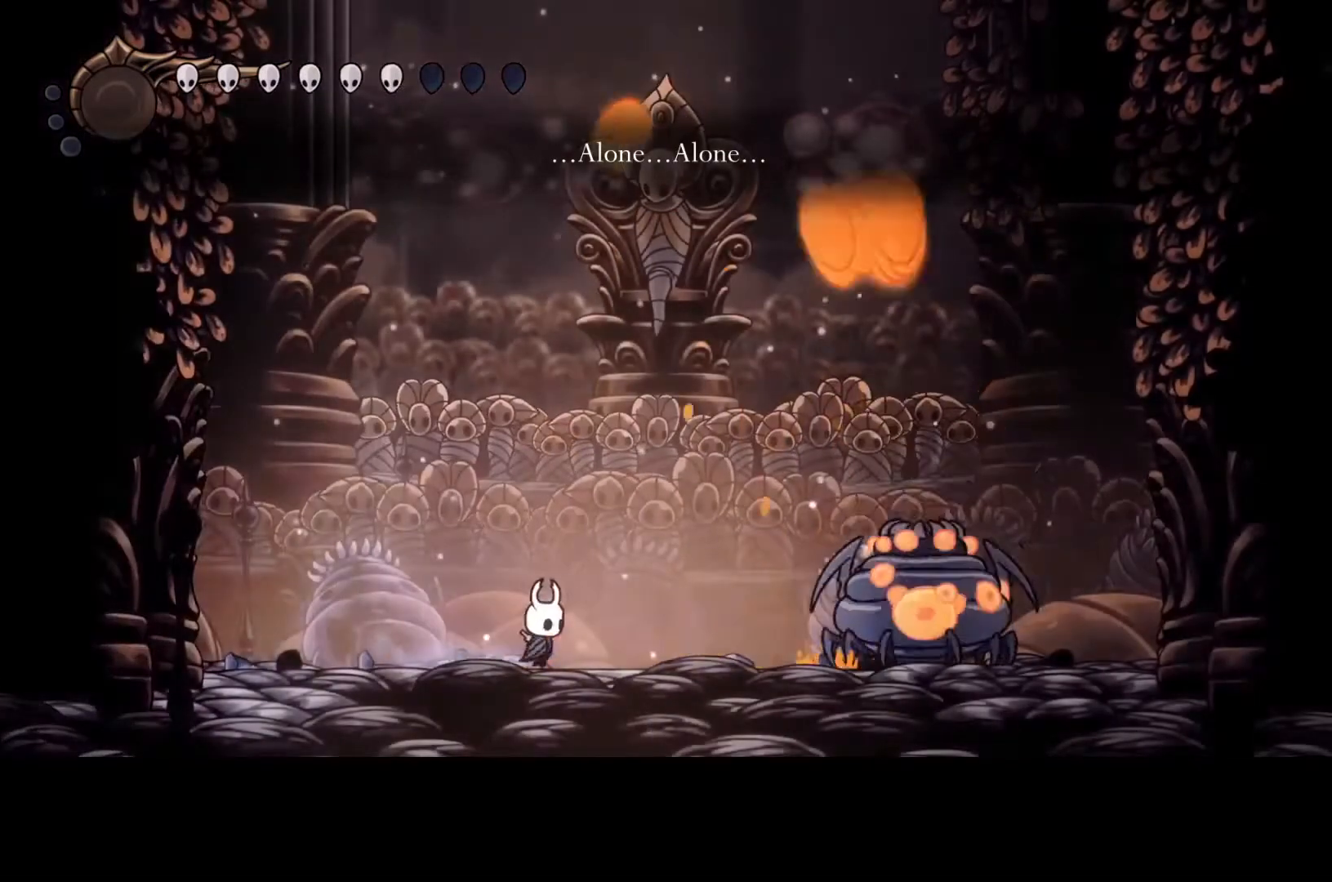
{"buttons": ["A"], "left_stick": "right", "events": [[267, "A", "down"]]}
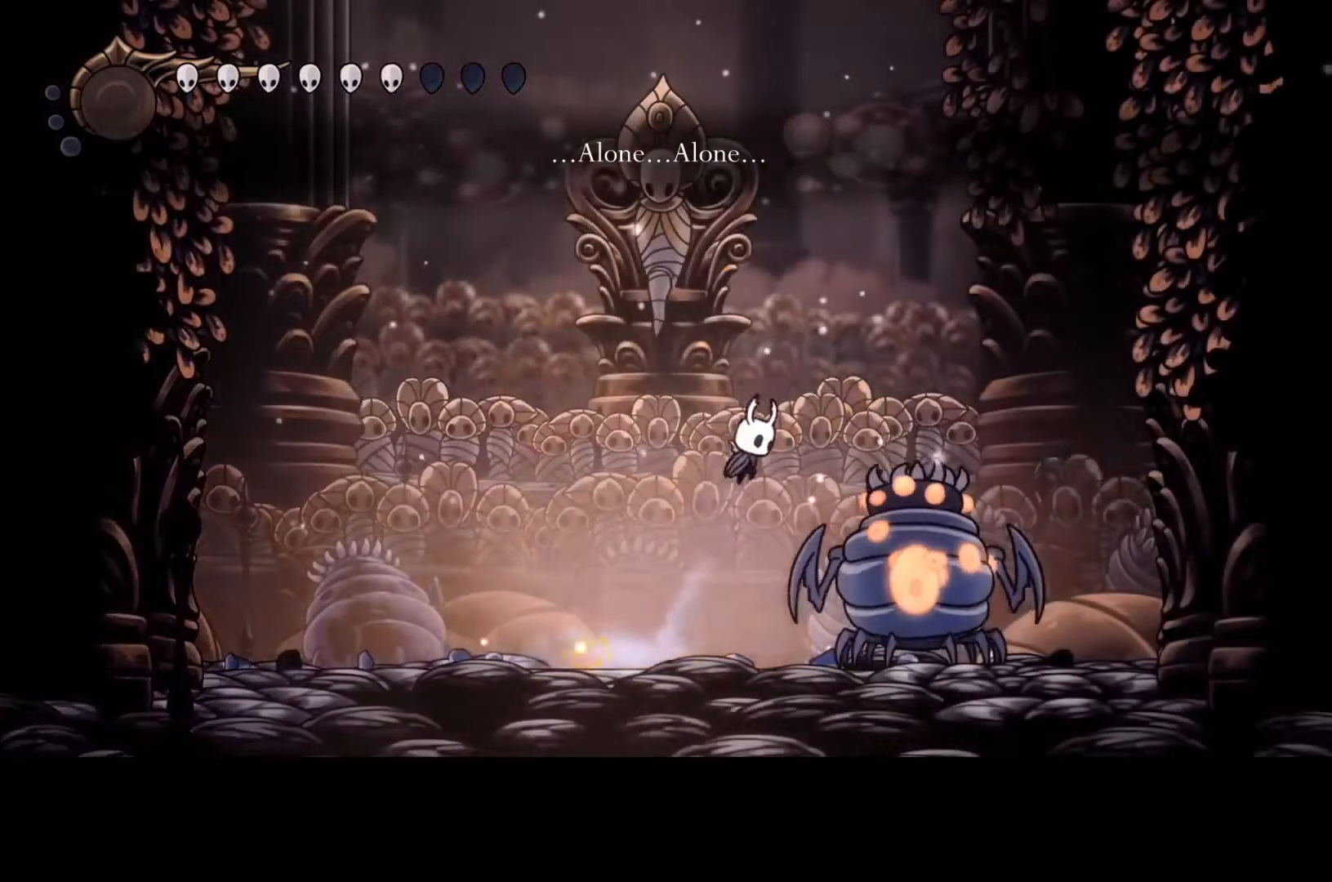
{"buttons": [], "left_stick": "up-left", "events": [[133, "R2", "down"], [233, "R2", "up"], [367, "A", "up"], [500, "left_stick", "up-left"]]}
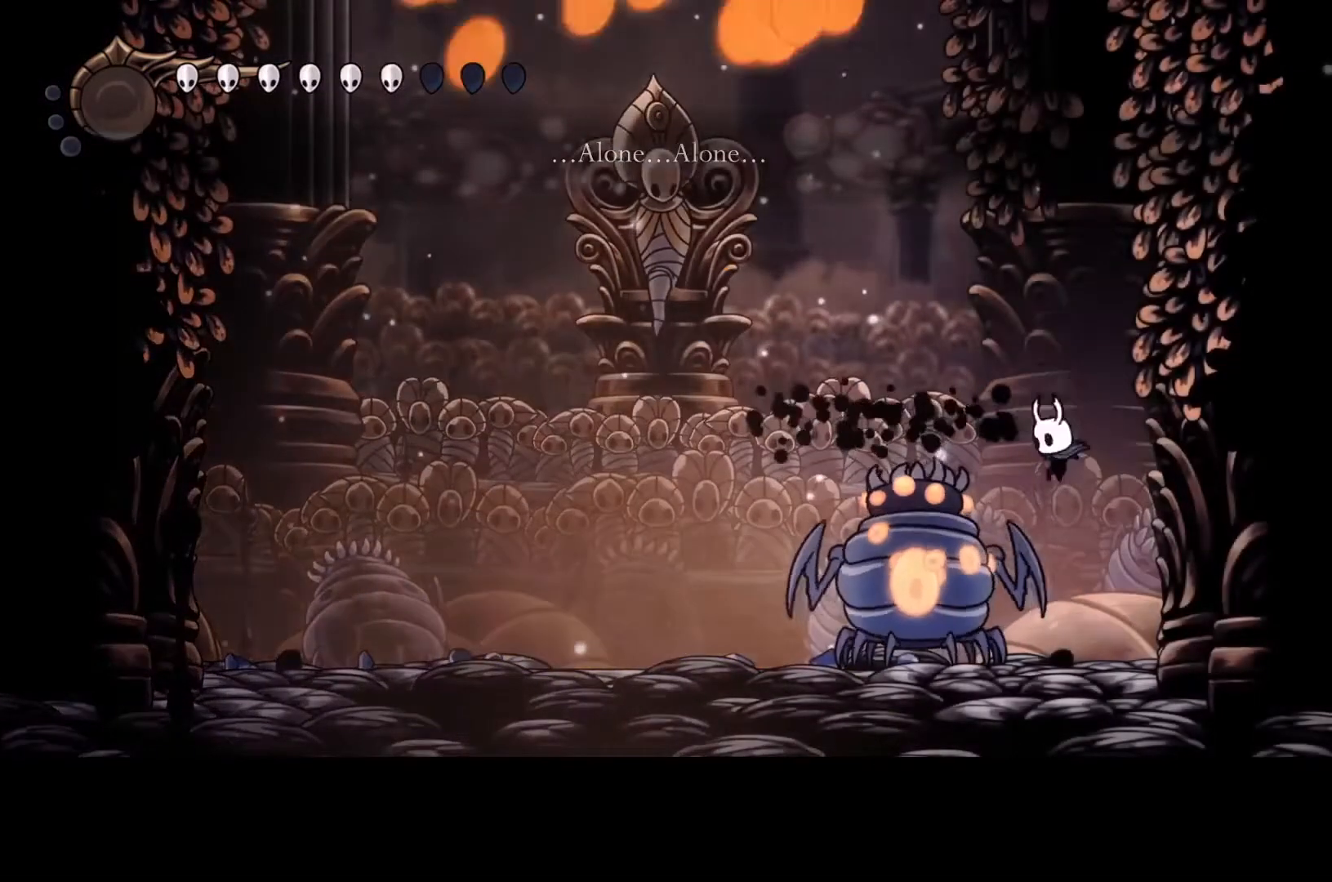
{"buttons": ["Y"], "left_stick": "center", "events": [[100, "left_stick", "center"], [367, "Y", "down"]]}
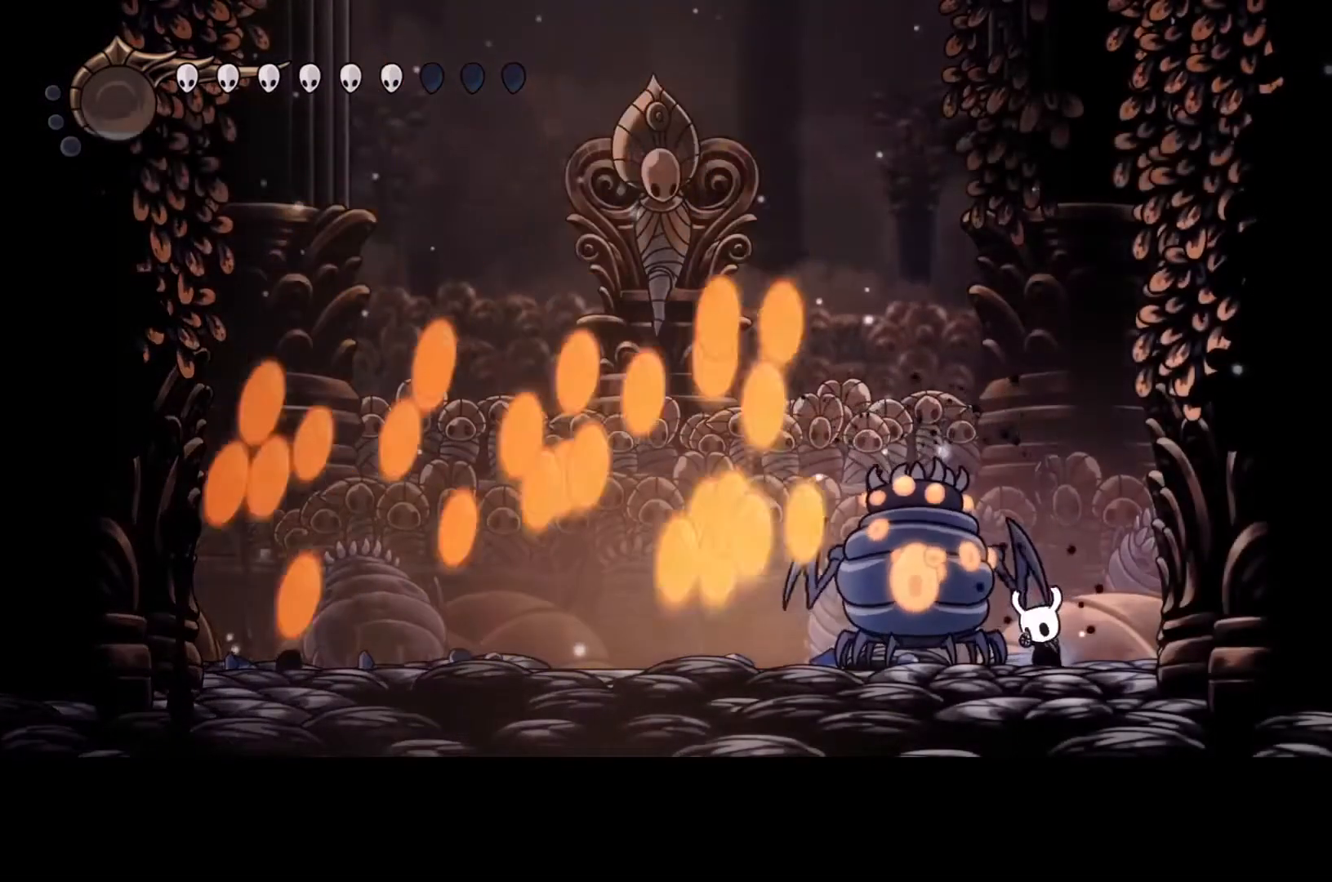
{"buttons": ["Y"], "left_stick": "center", "events": []}
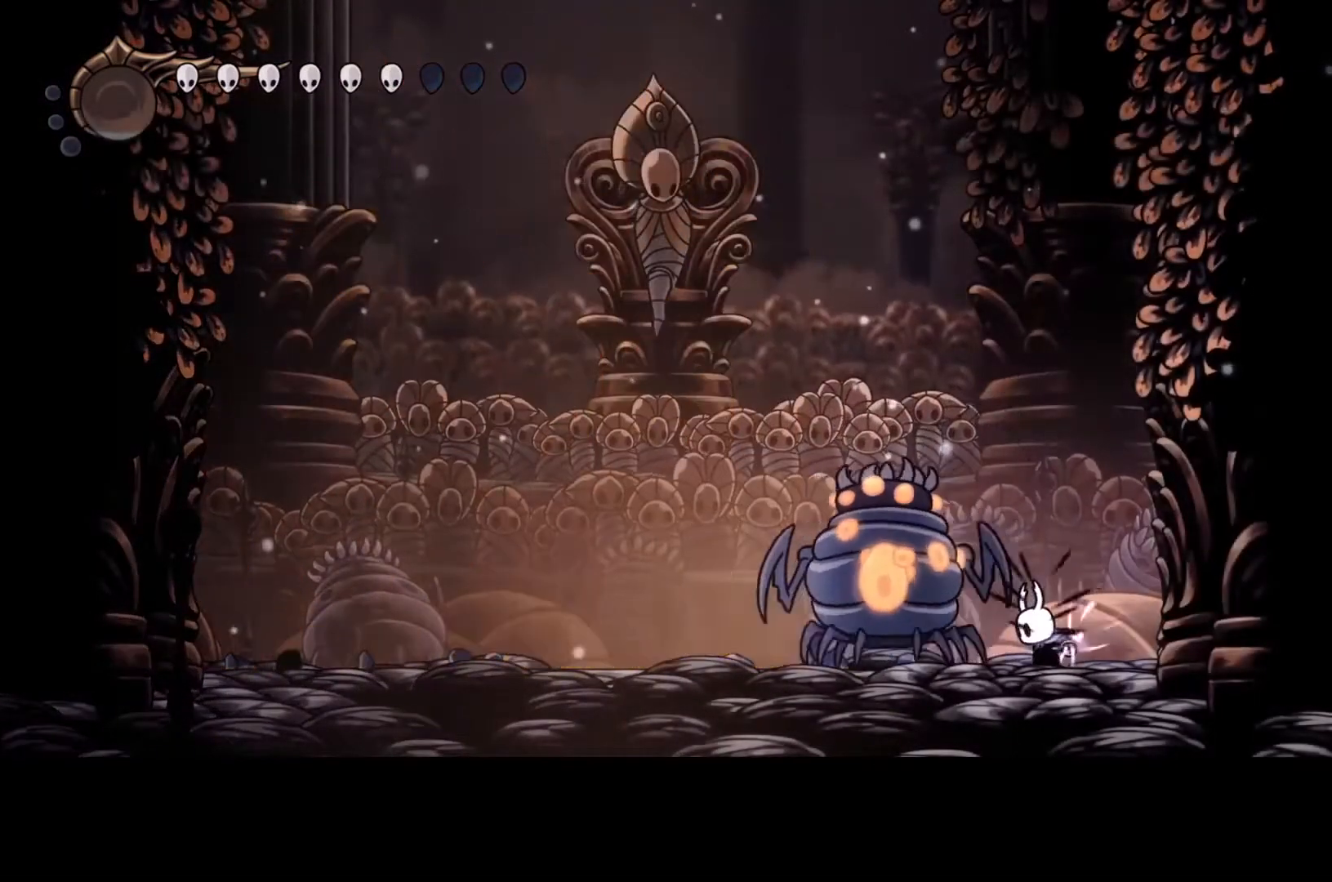
{"buttons": ["Y"], "left_stick": "center", "events": []}